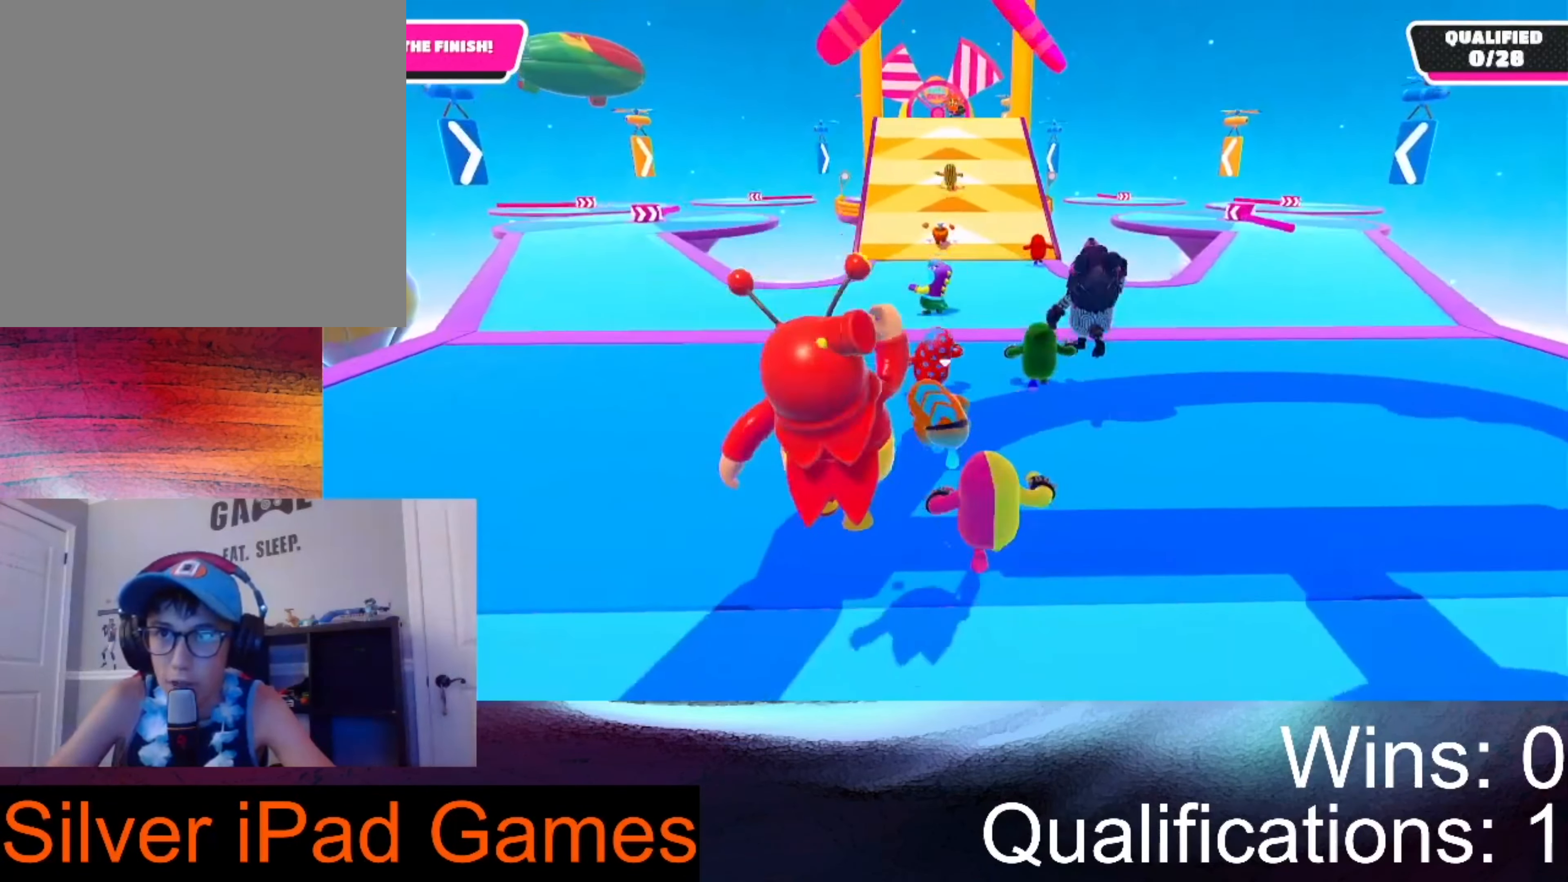
Gameplay with a controller (Xbox layout); each line is a JSON object with the inputs held at the frame after it. "events" lists button and stick changes between this image and that frame as [ms after this image, input, new state], when the widget could be followed in between.
{"buttons": [], "left_stick": "up", "right_stick": "center", "events": []}
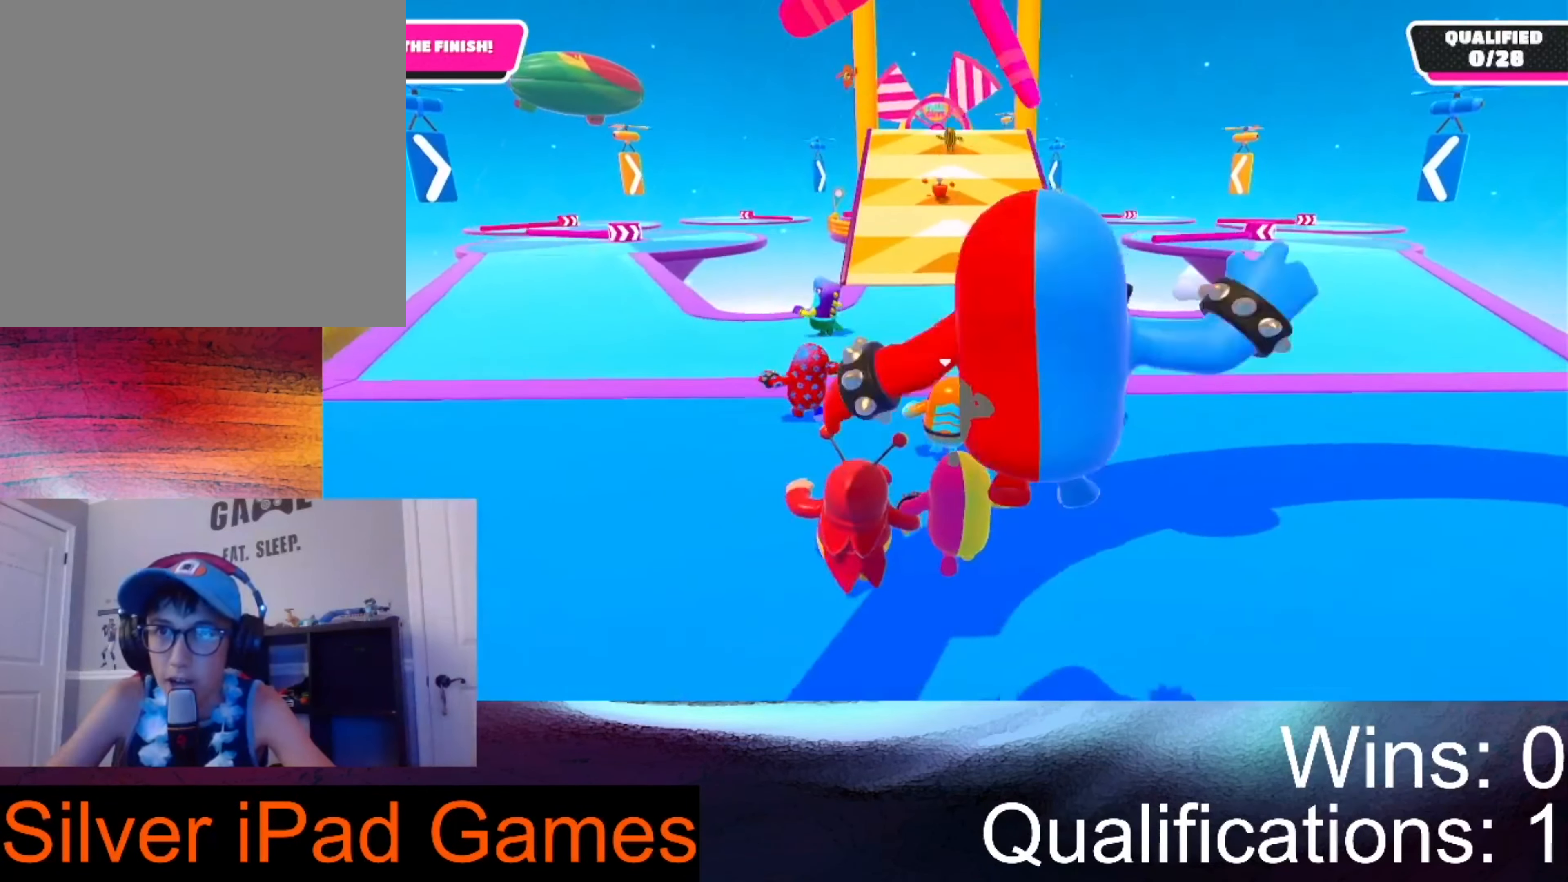
{"buttons": [], "left_stick": "up", "right_stick": "center", "events": []}
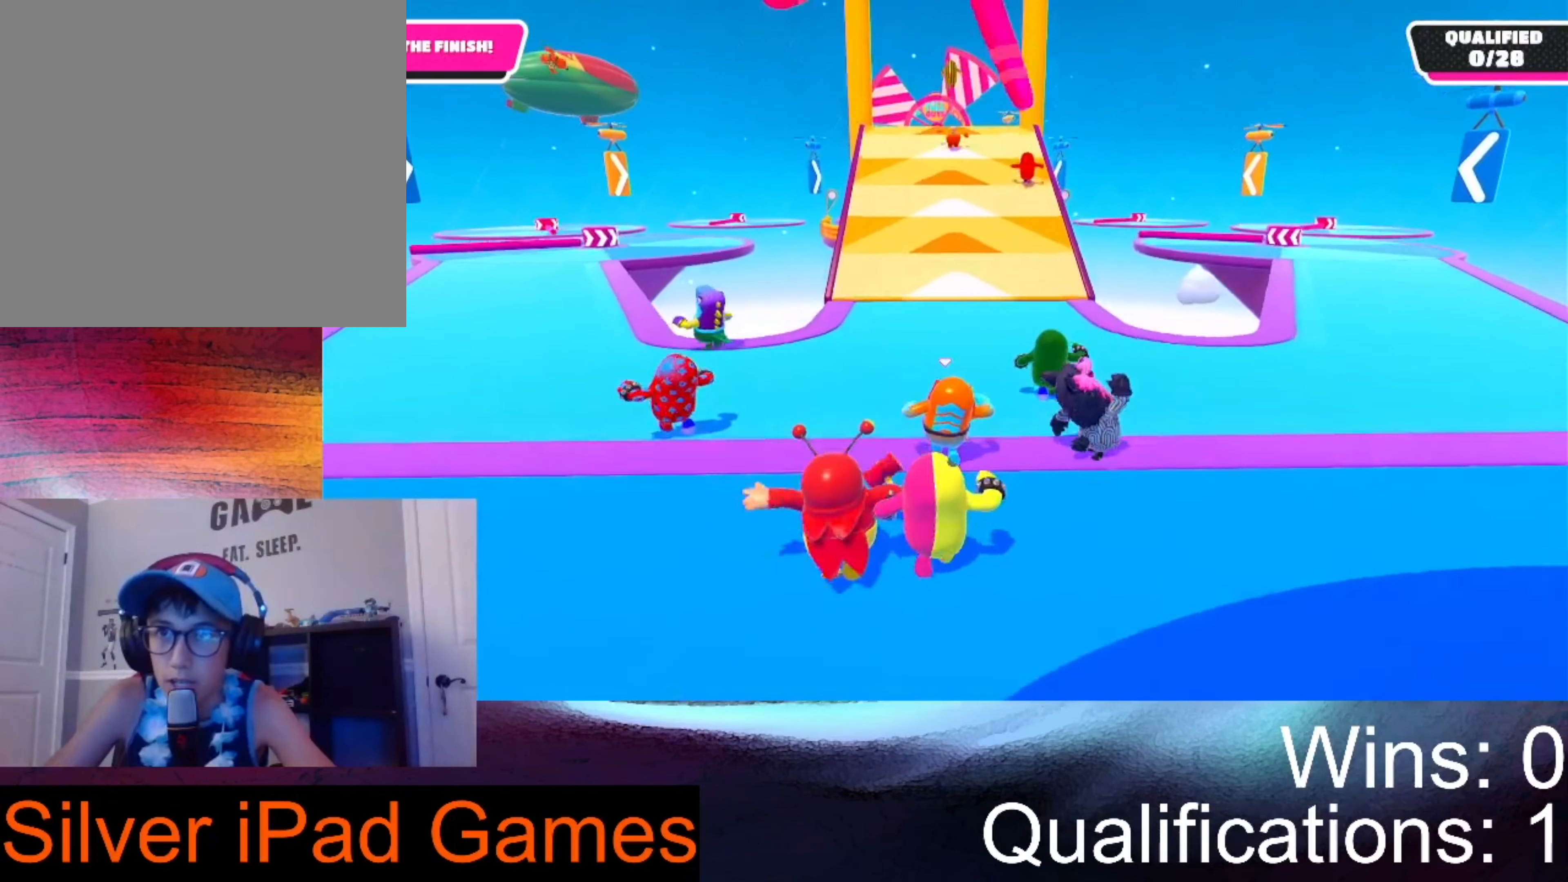
{"buttons": [], "left_stick": "up", "right_stick": "center", "events": []}
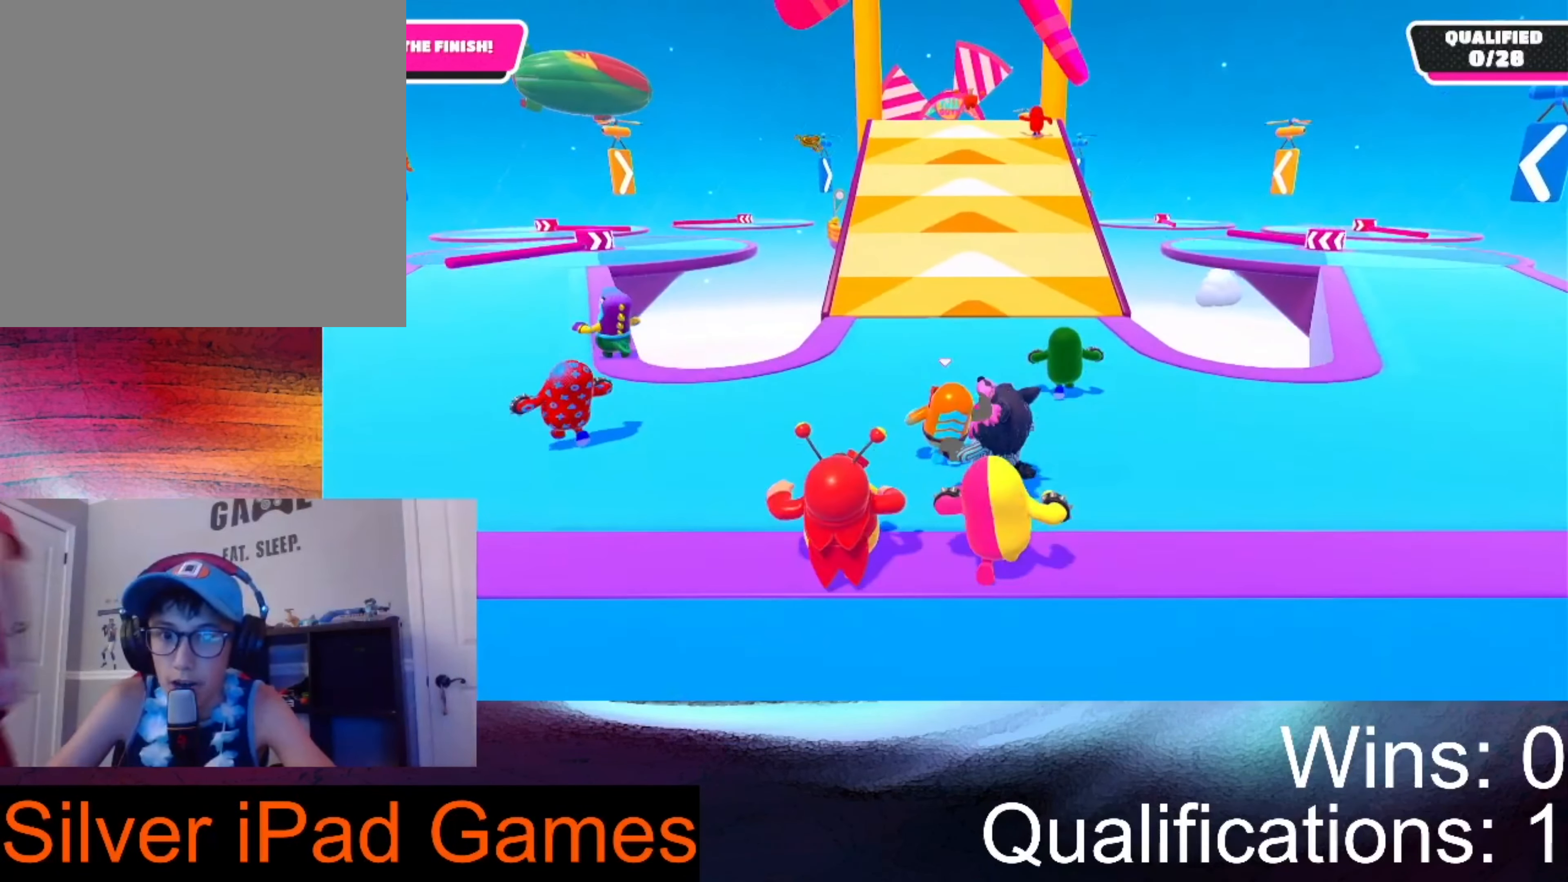
{"buttons": [], "left_stick": "up", "right_stick": "center", "events": []}
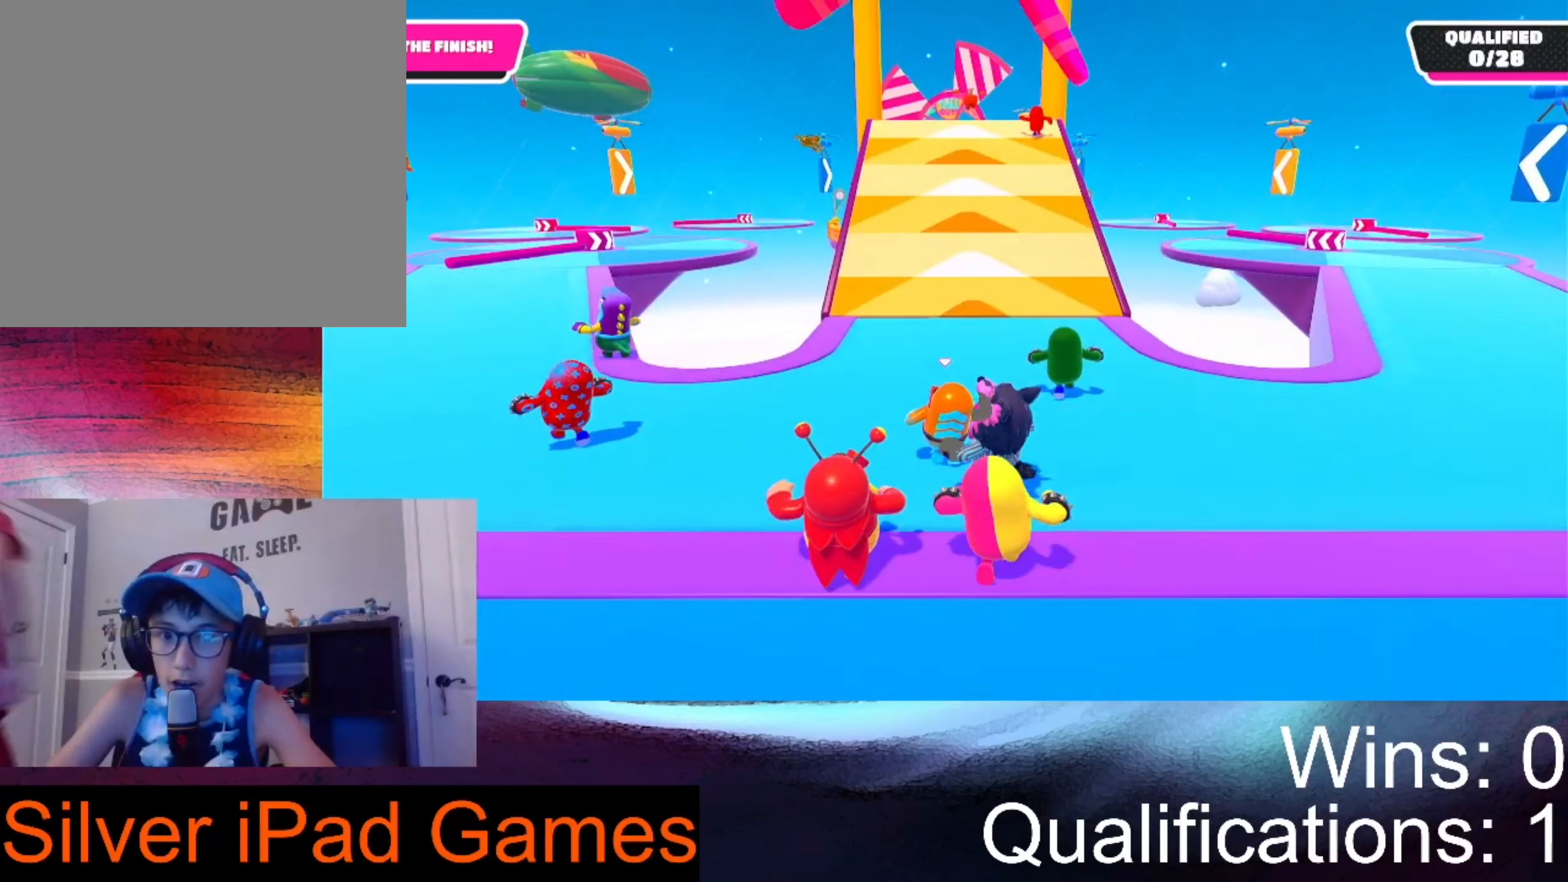
{"buttons": [], "left_stick": "up", "right_stick": "center", "events": []}
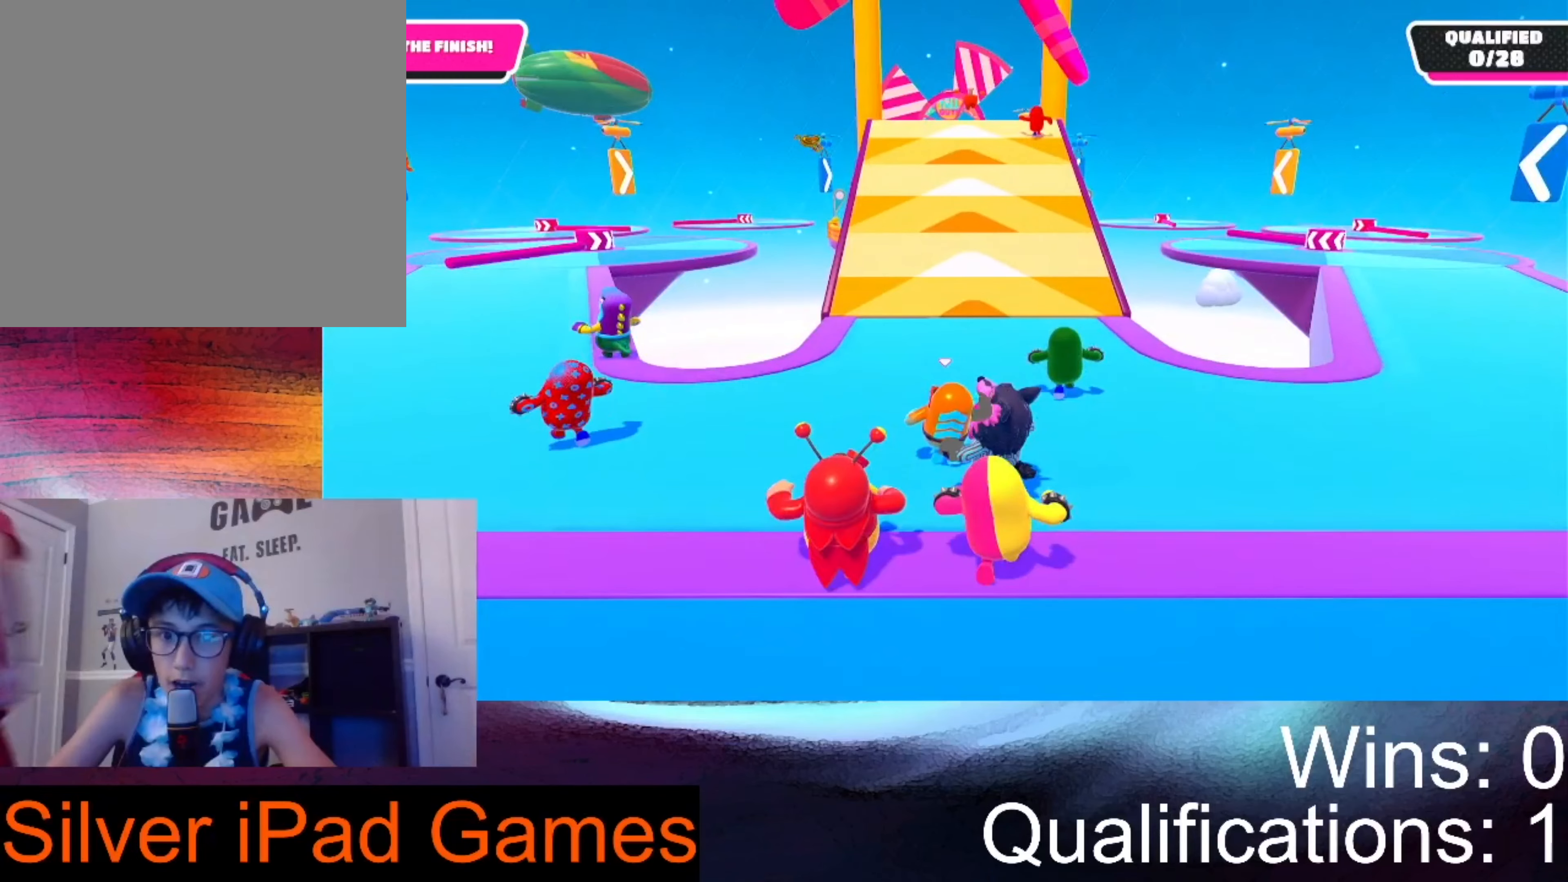
{"buttons": [], "left_stick": "up", "right_stick": "center", "events": []}
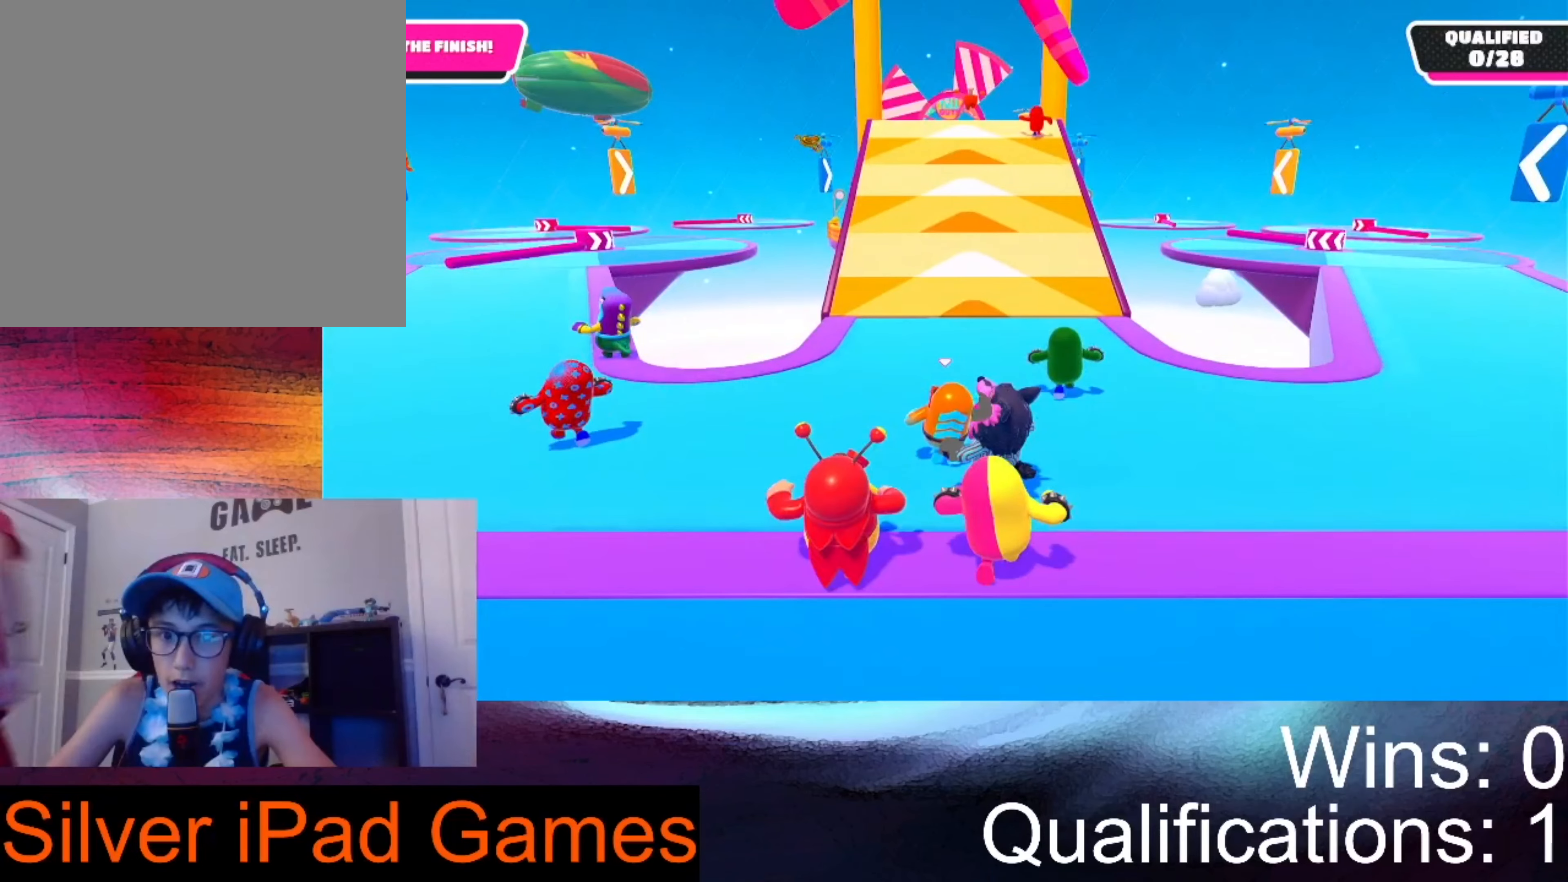
{"buttons": [], "left_stick": "up", "right_stick": "center", "events": []}
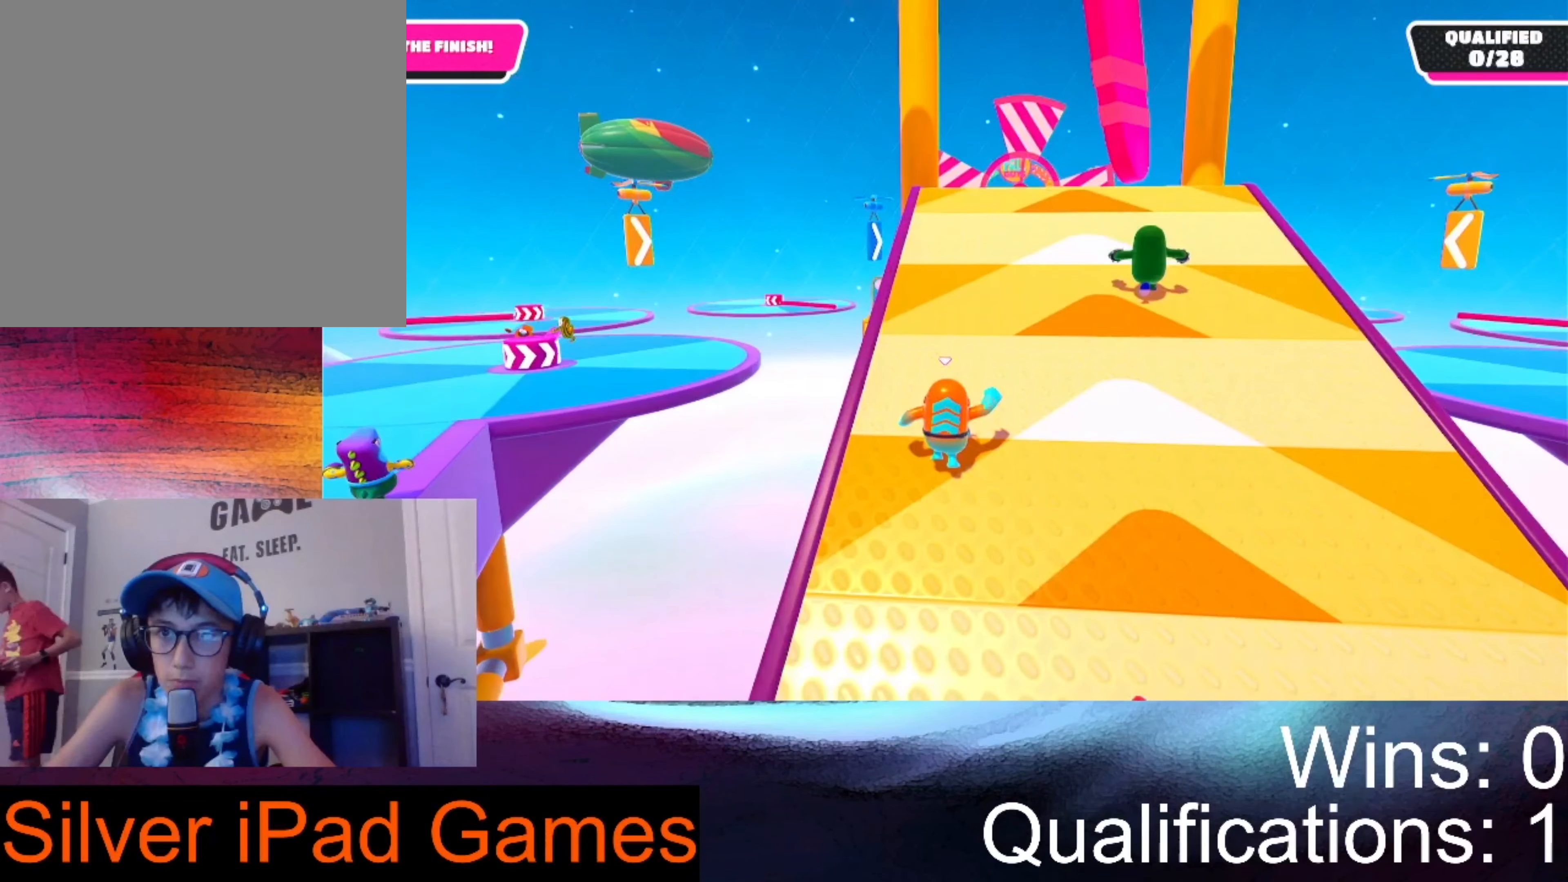
{"buttons": ["X"], "left_stick": "up", "right_stick": "center", "events": [[500, "X", "down"]]}
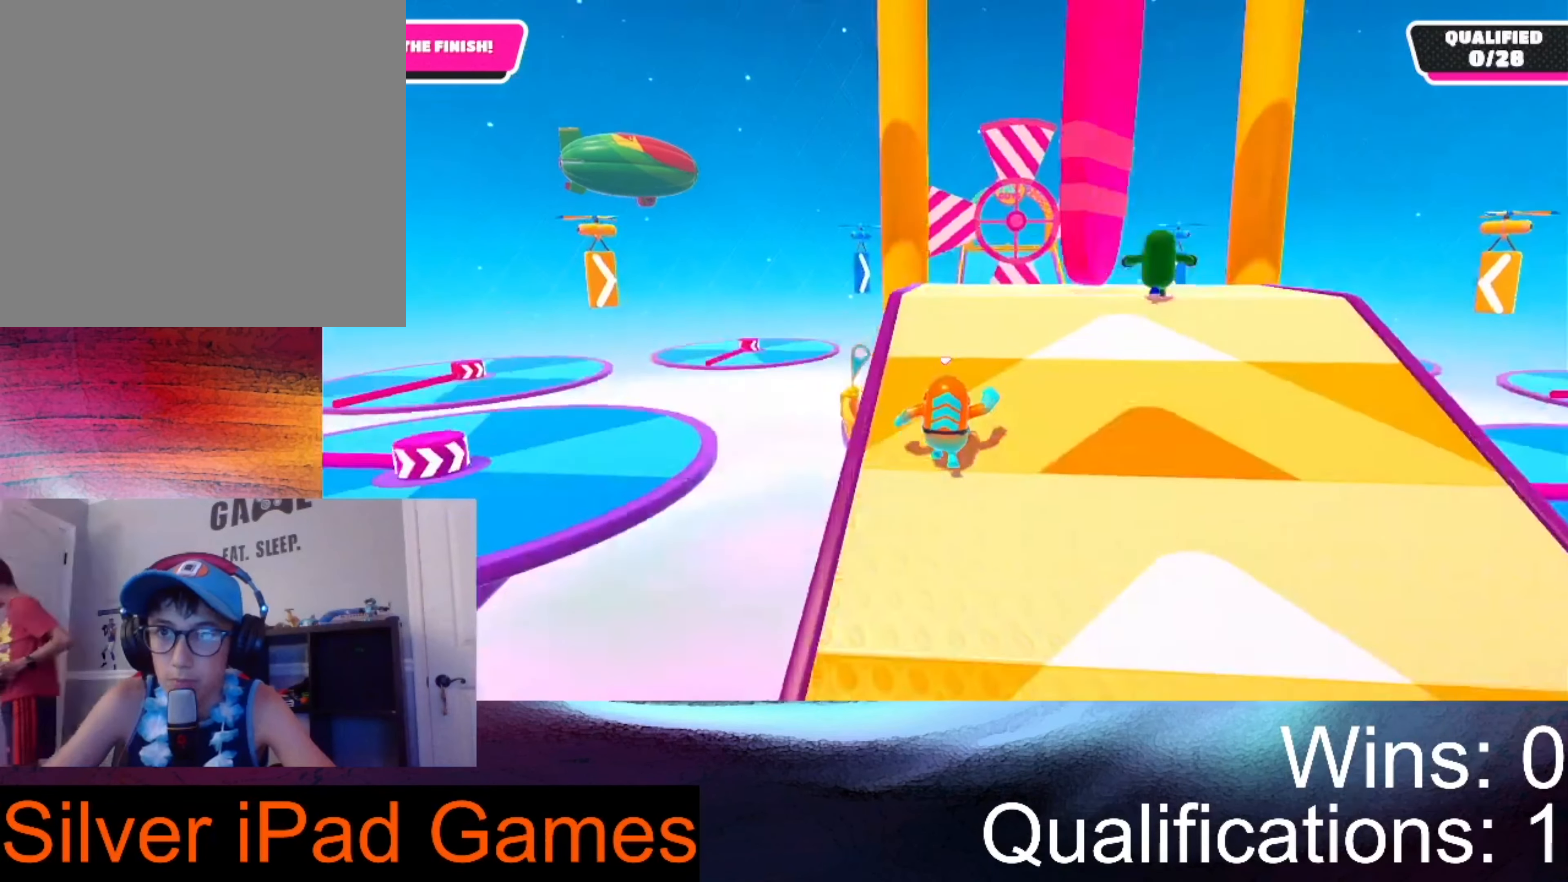
{"buttons": [], "left_stick": "up", "right_stick": "center", "events": [[133, "X", "up"]]}
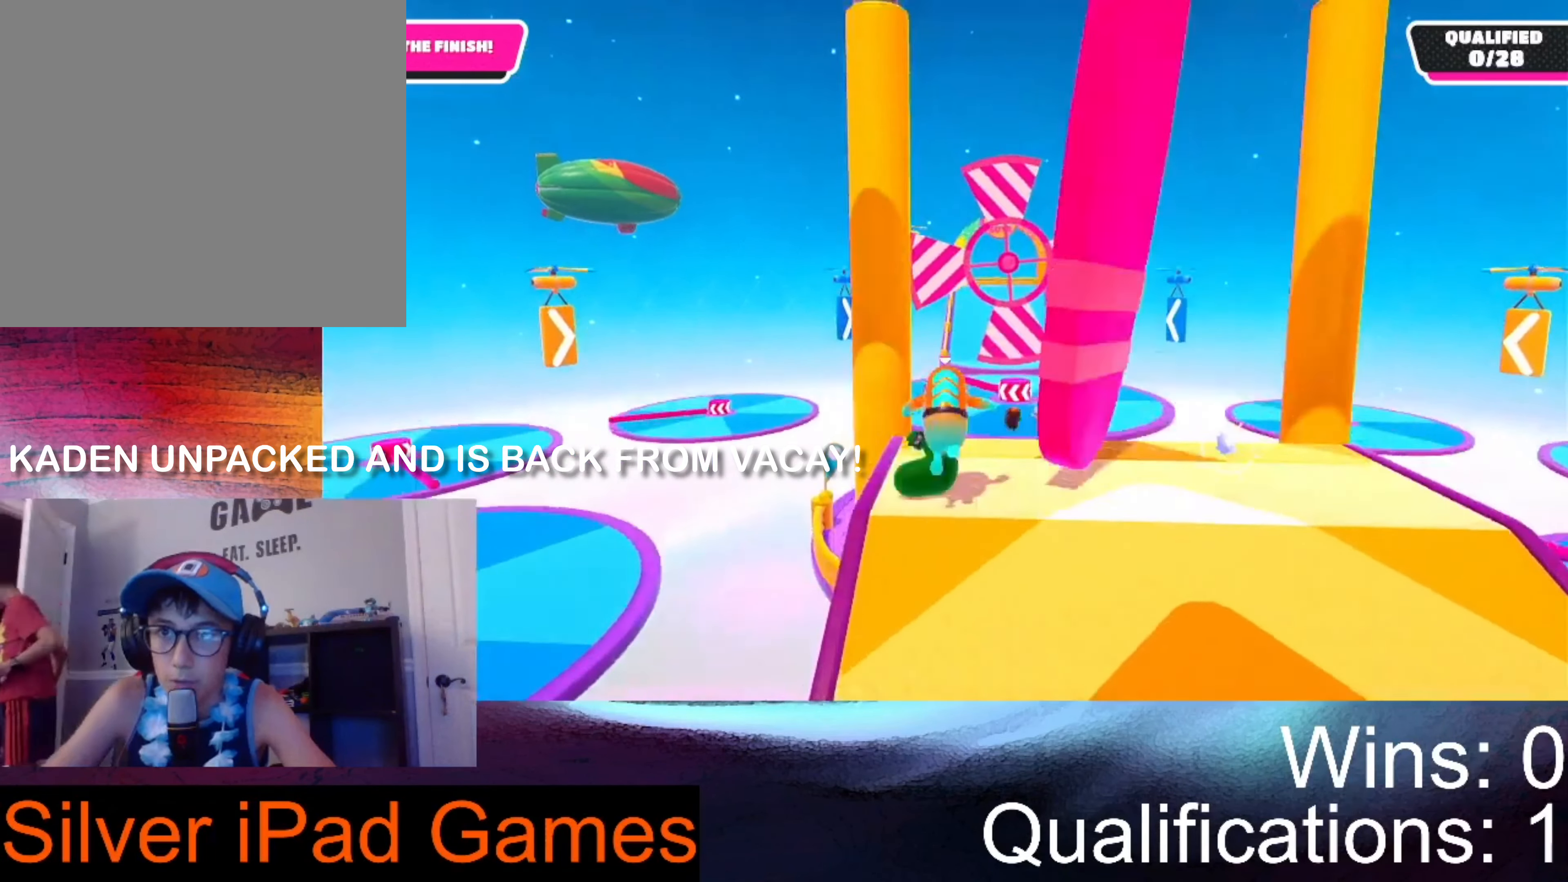
{"buttons": [], "left_stick": "center", "right_stick": "down-right", "events": [[400, "left_stick", "center"], [500, "right_stick", "down-right"]]}
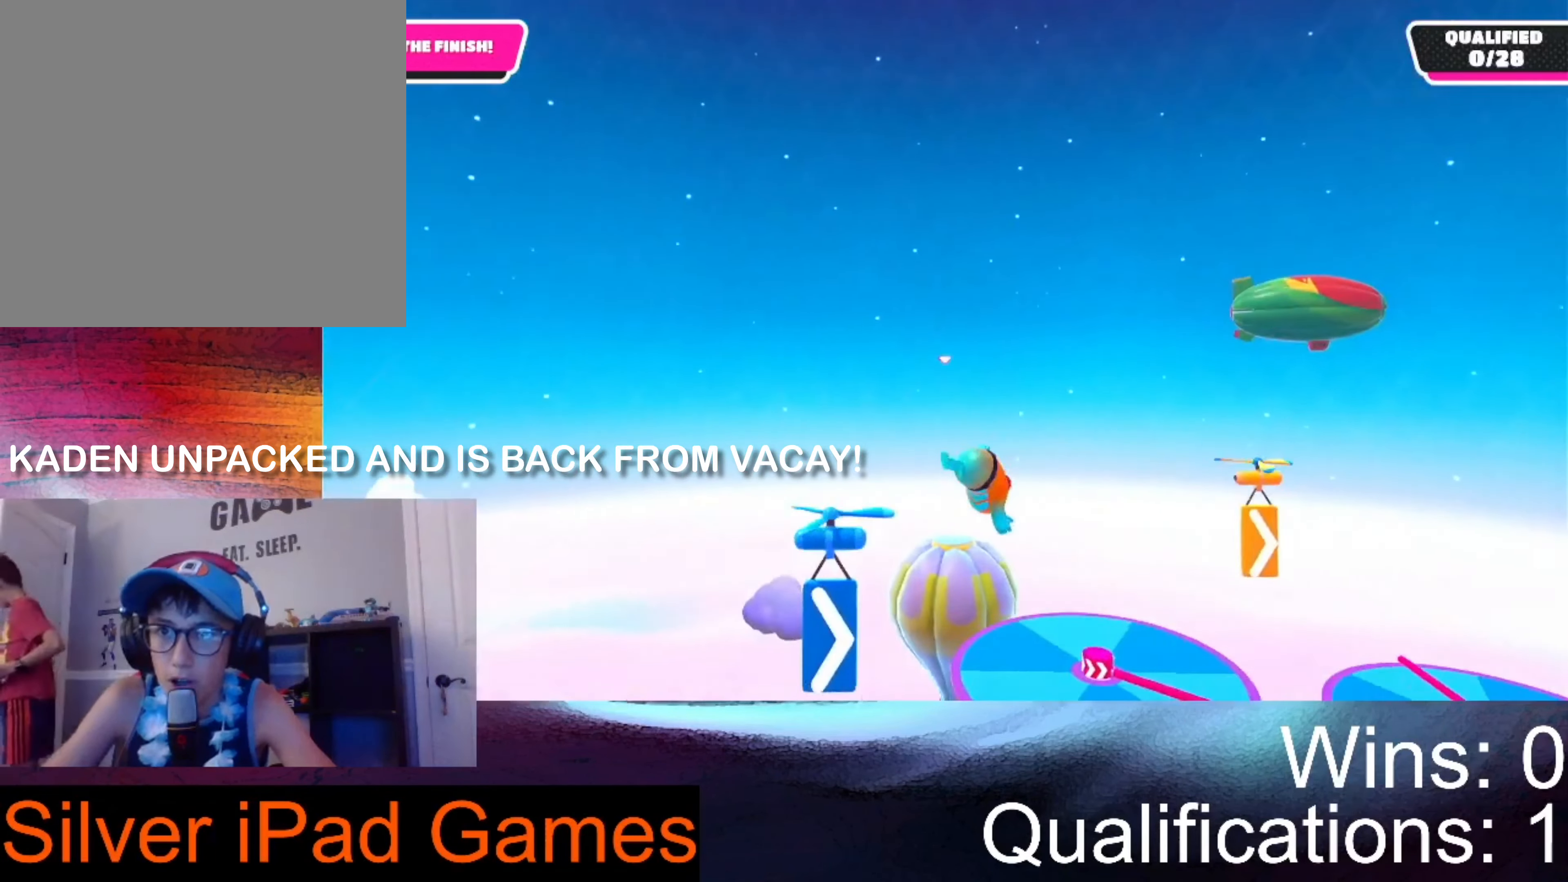
{"buttons": [], "left_stick": "right", "right_stick": "down-right", "events": [[67, "left_stick", "down"], [200, "left_stick", "right"]]}
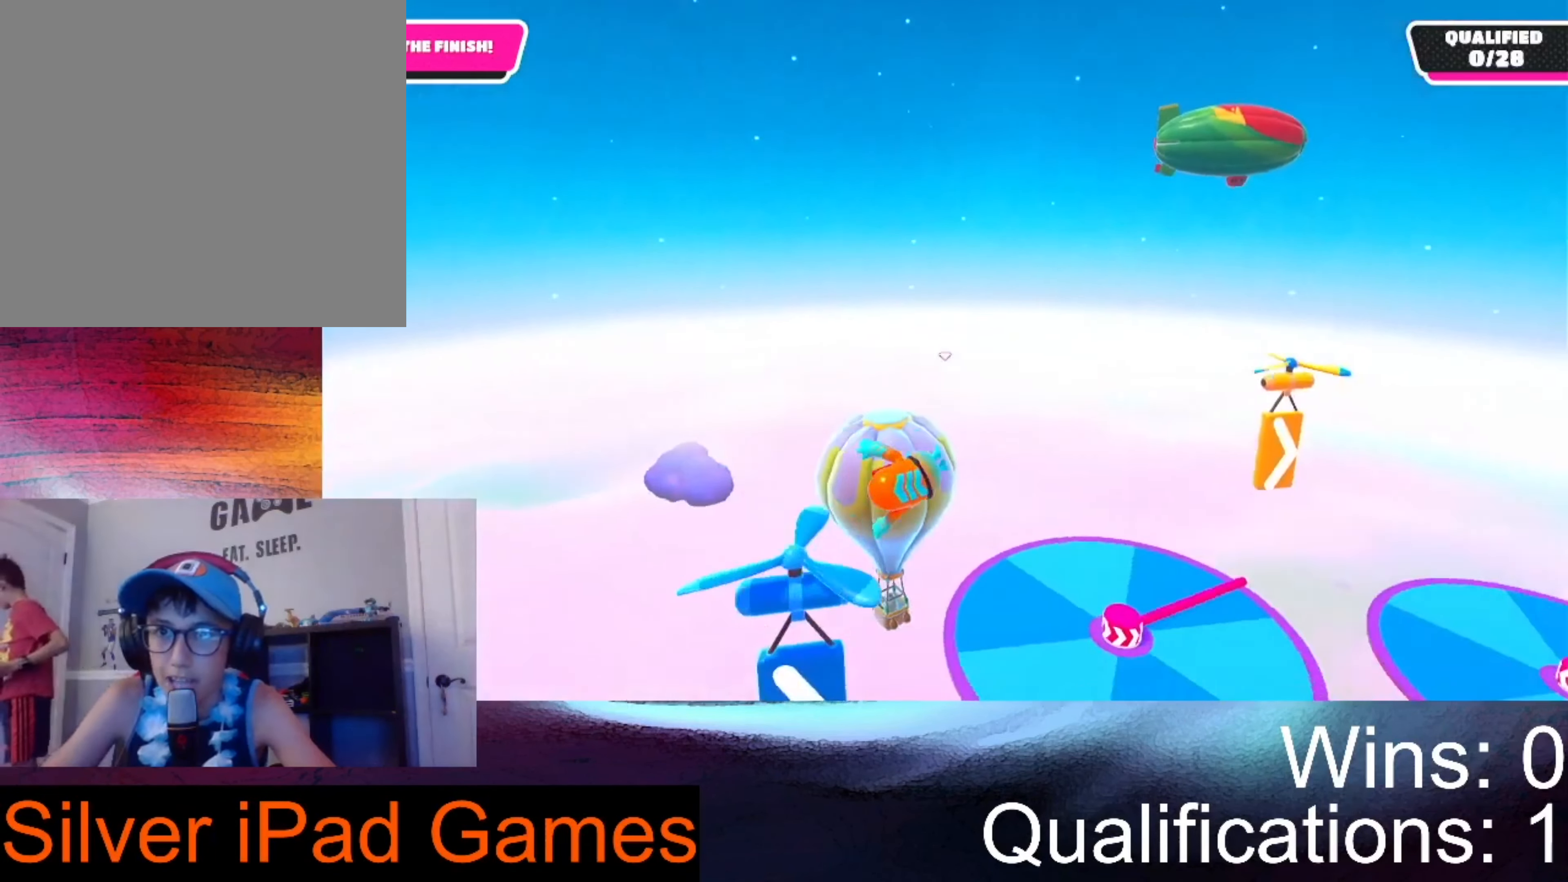
{"buttons": [], "left_stick": "right", "right_stick": "up", "events": [[33, "right_stick", "right"], [200, "right_stick", "up-right"], [400, "right_stick", "up"]]}
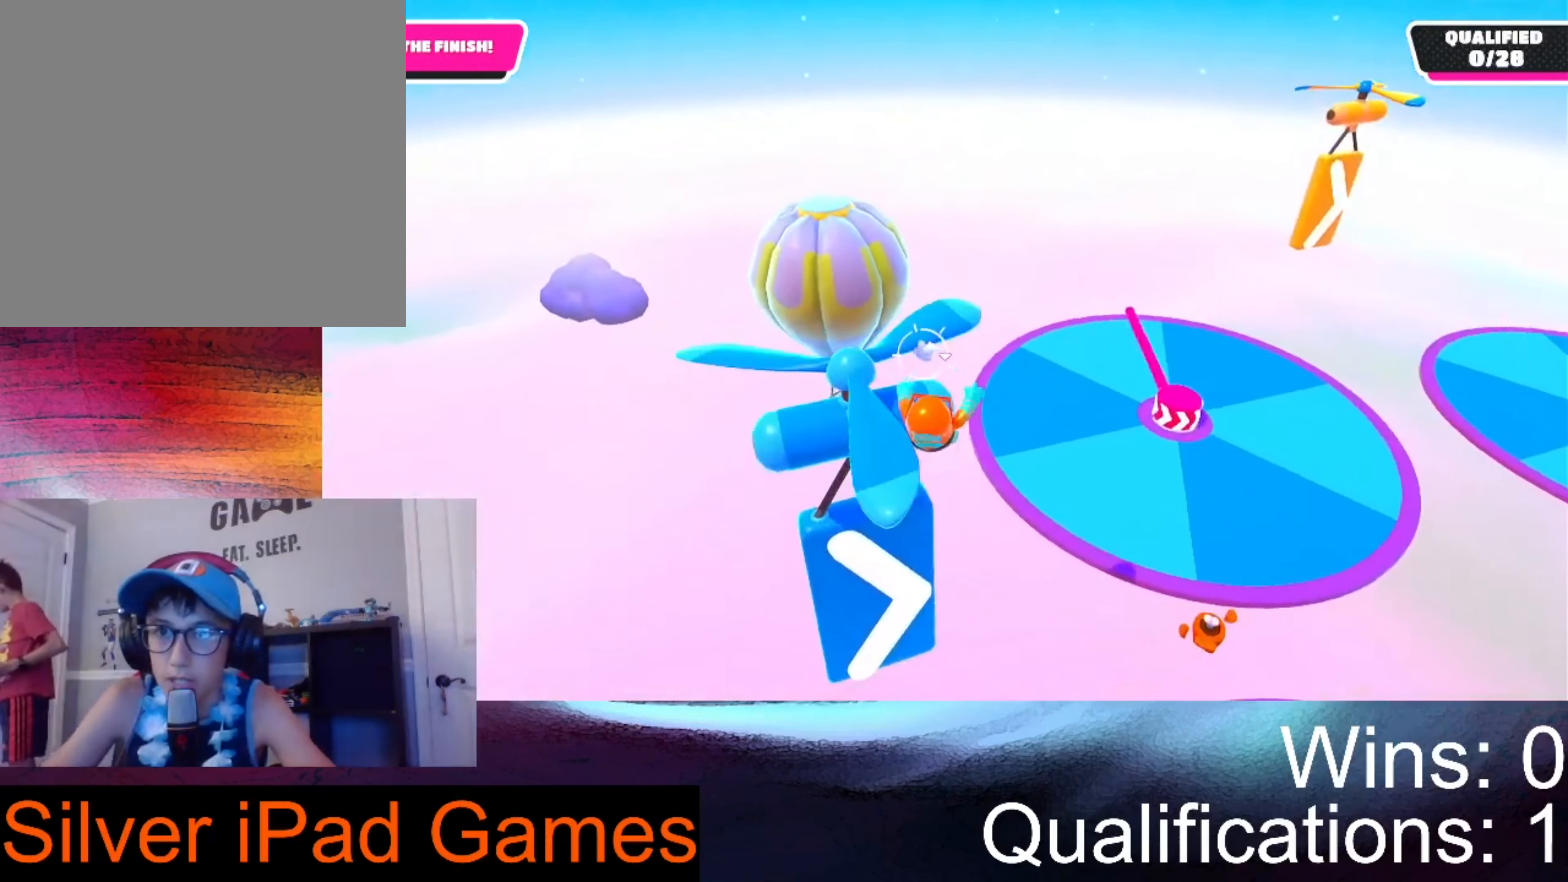
{"buttons": [], "left_stick": "up-right", "right_stick": "up-right", "events": [[100, "left_stick", "up-right"], [333, "right_stick", "up-right"]]}
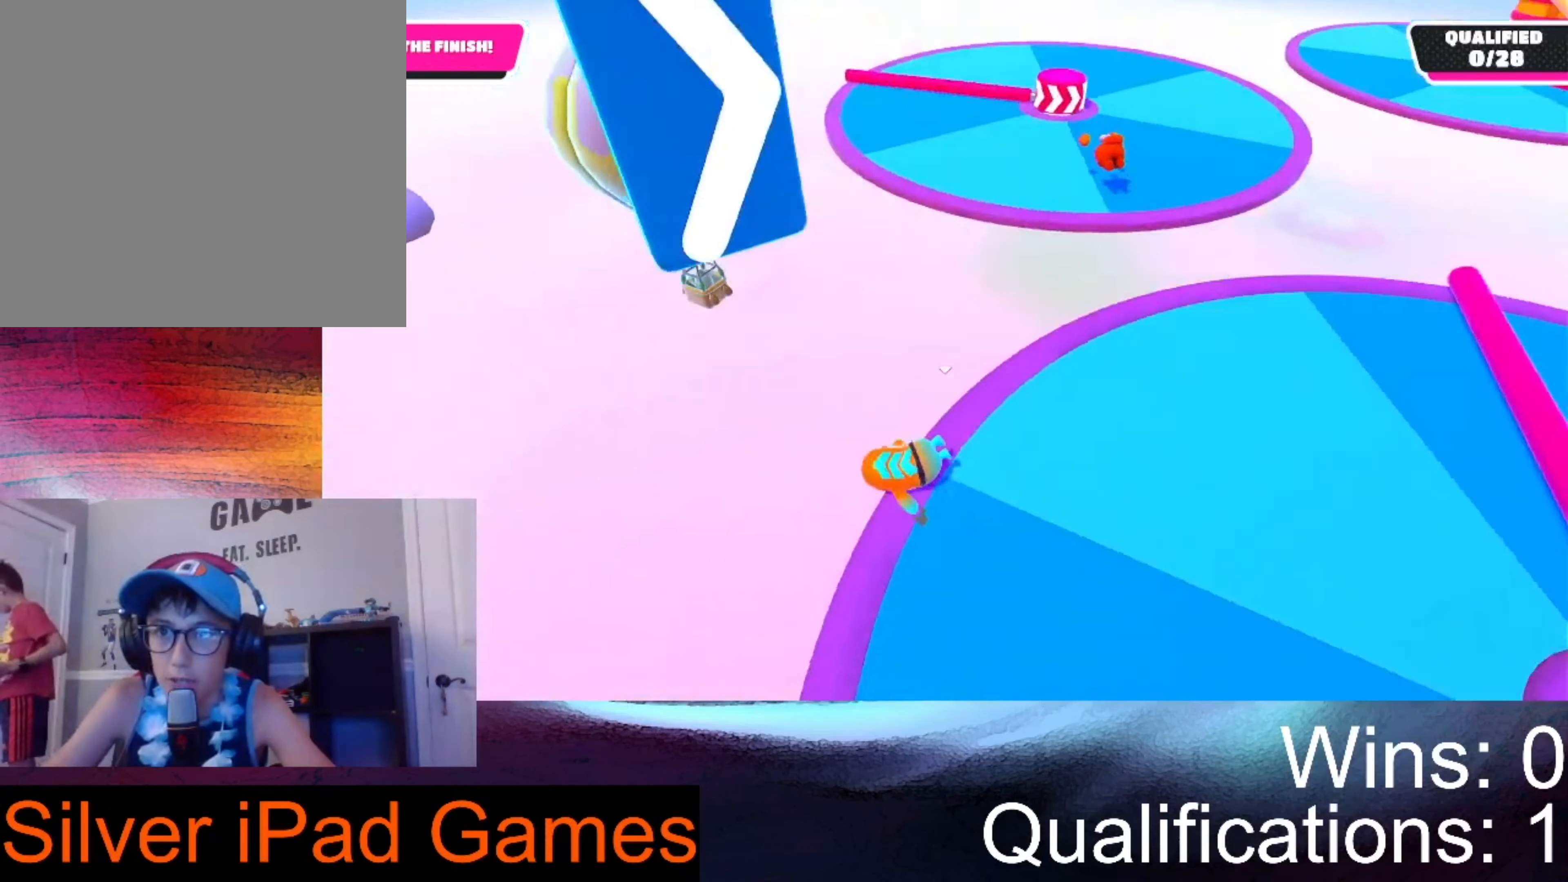
{"buttons": [], "left_stick": "up-right", "right_stick": "center", "events": [[367, "right_stick", "center"]]}
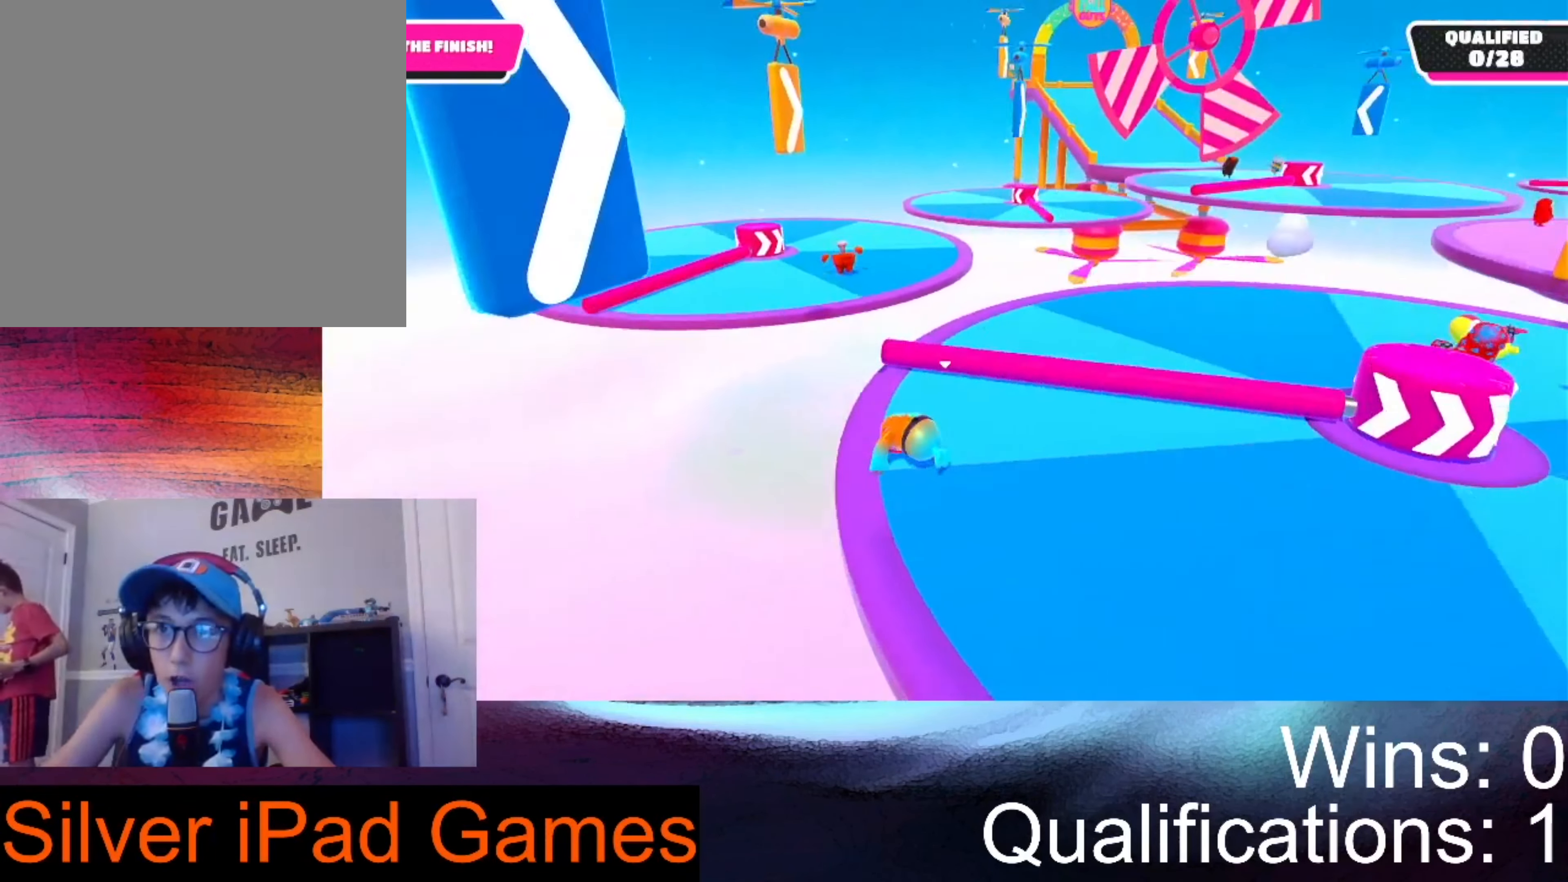
{"buttons": [], "left_stick": "up", "right_stick": "center", "events": [[67, "A", "down"], [200, "A", "up"], [300, "left_stick", "up"]]}
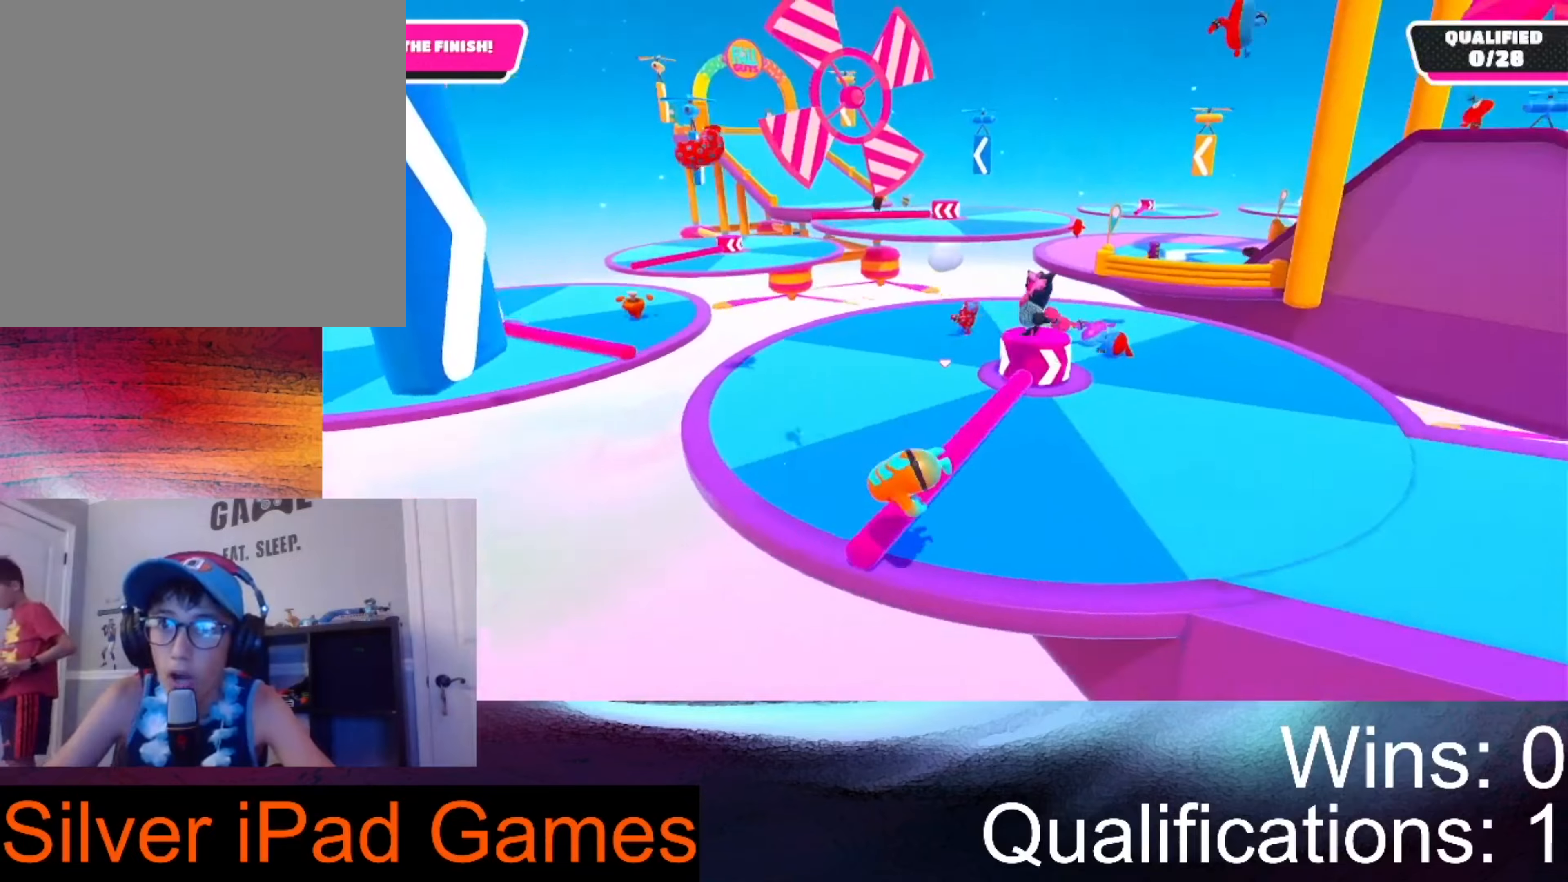
{"buttons": [], "left_stick": "up", "right_stick": "center", "events": [[133, "A", "down"], [300, "A", "up"]]}
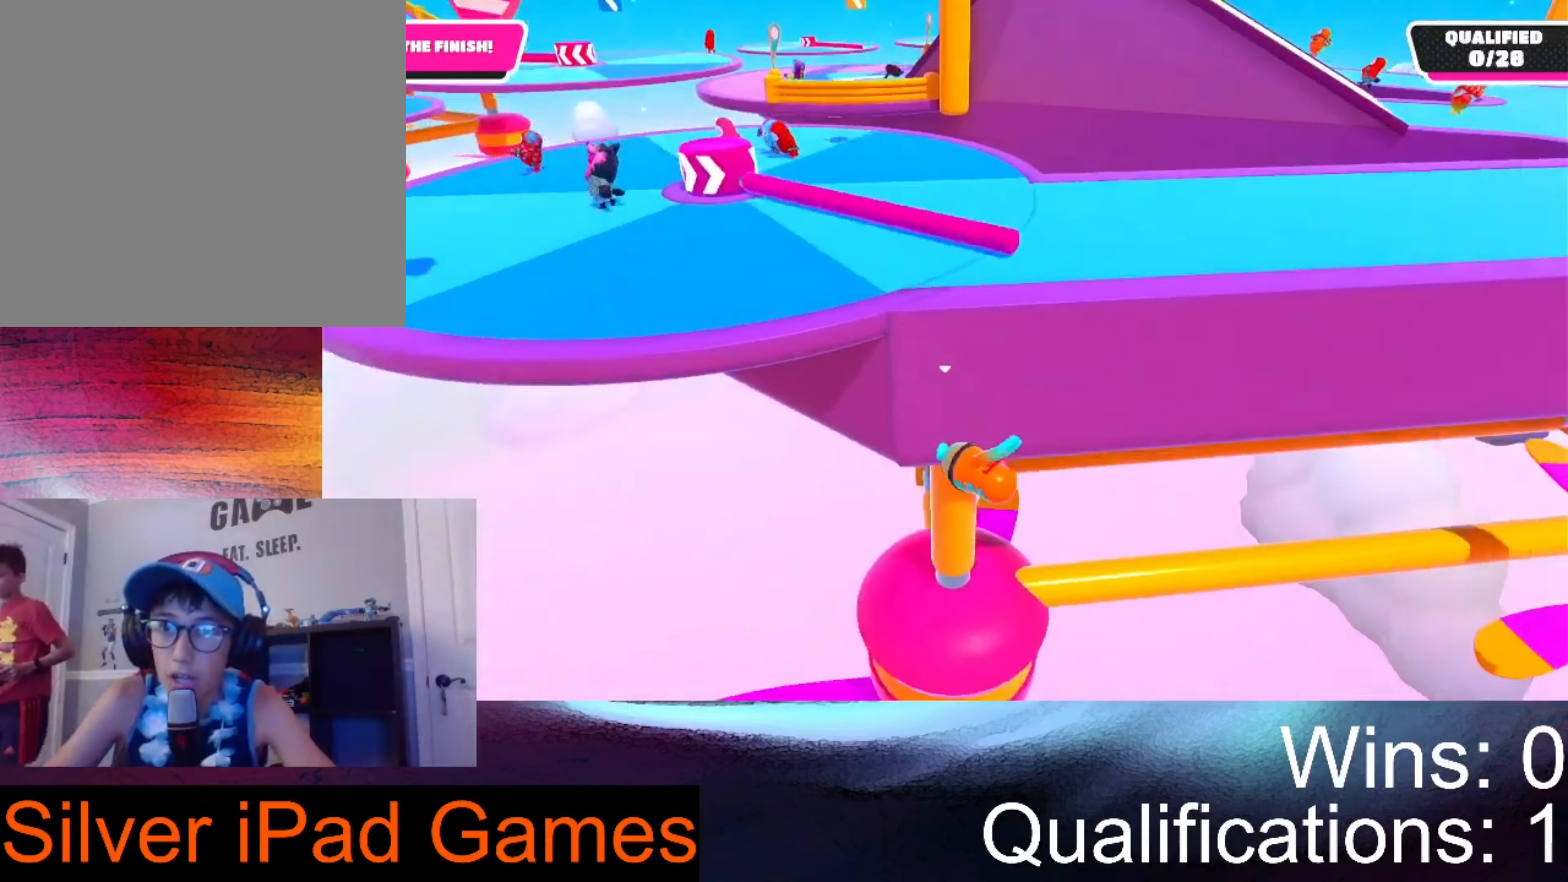
{"buttons": [], "left_stick": "up", "right_stick": "center", "events": []}
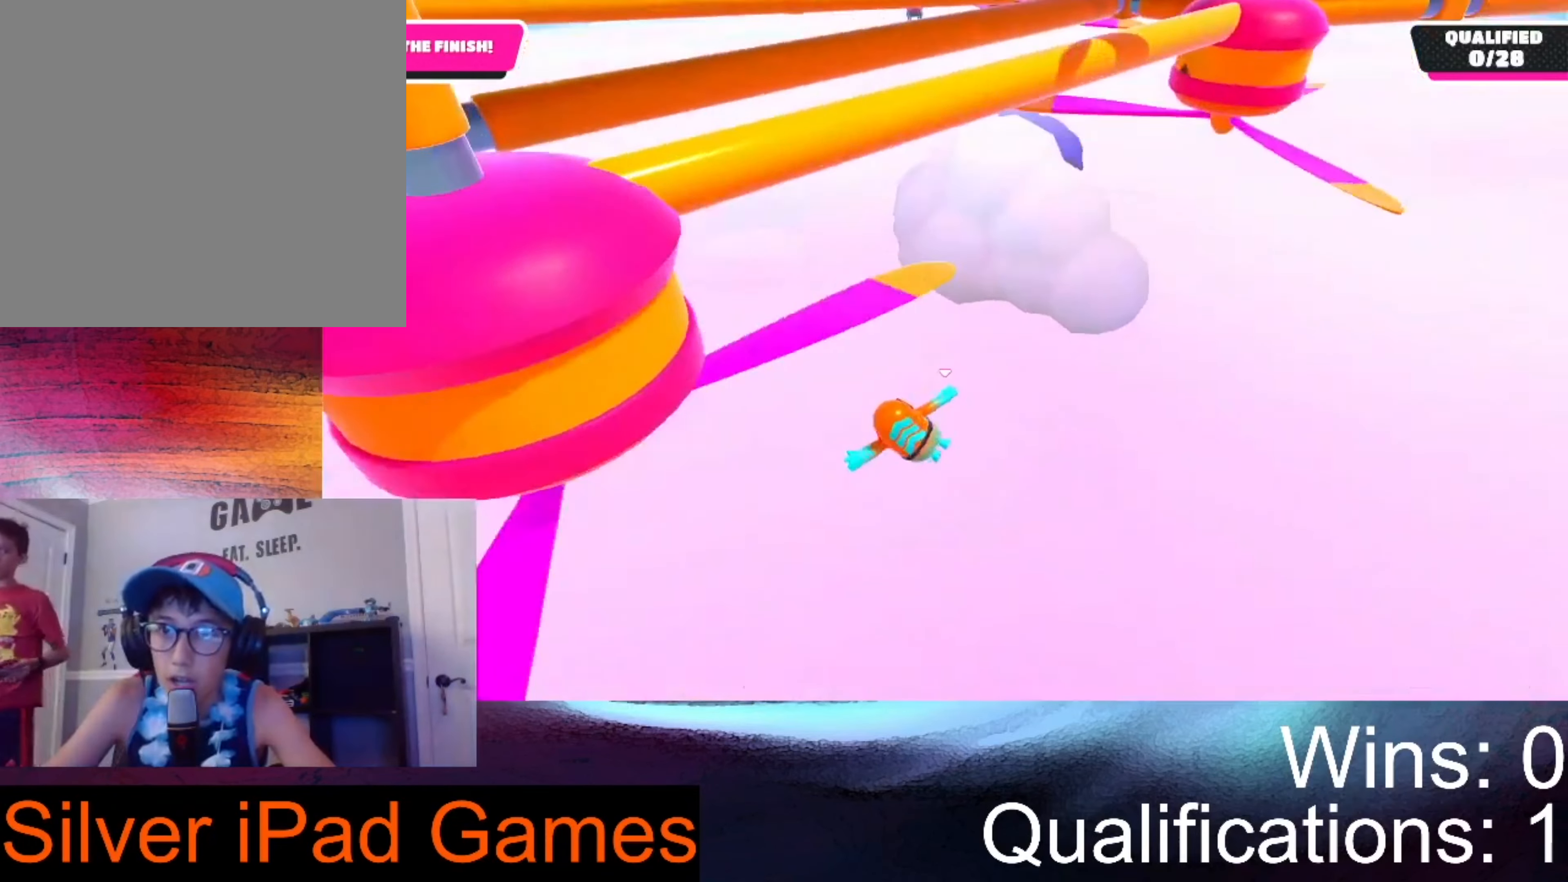
{"buttons": [], "left_stick": "up", "right_stick": "center", "events": [[100, "right_stick", "up-left"], [333, "right_stick", "center"]]}
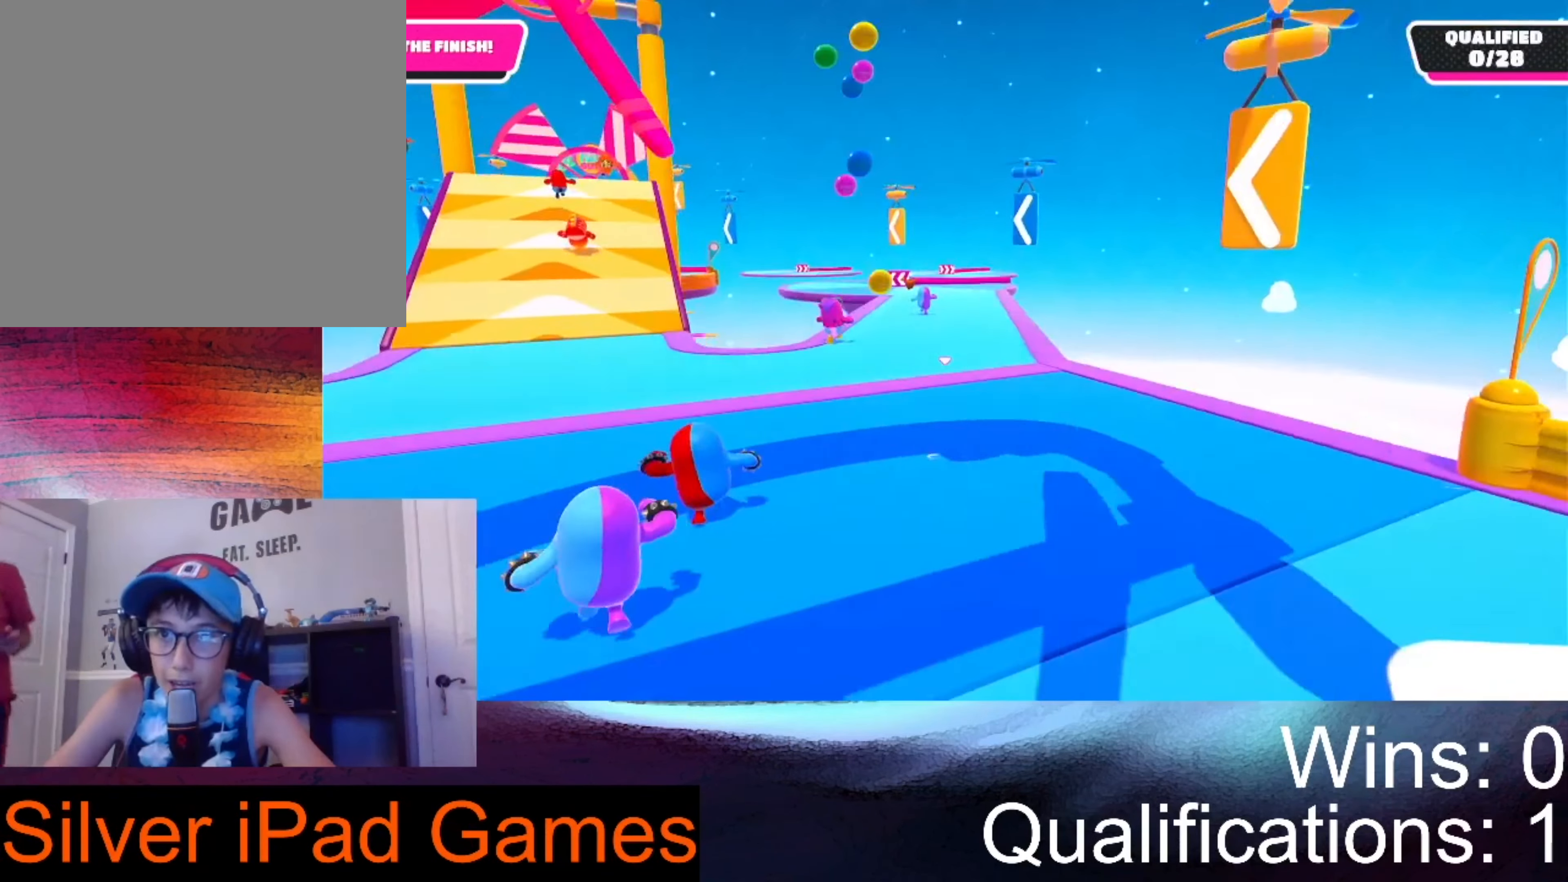
{"buttons": [], "left_stick": "up", "right_stick": "up-left", "events": [[133, "right_stick", "down-left"], [433, "right_stick", "up-left"]]}
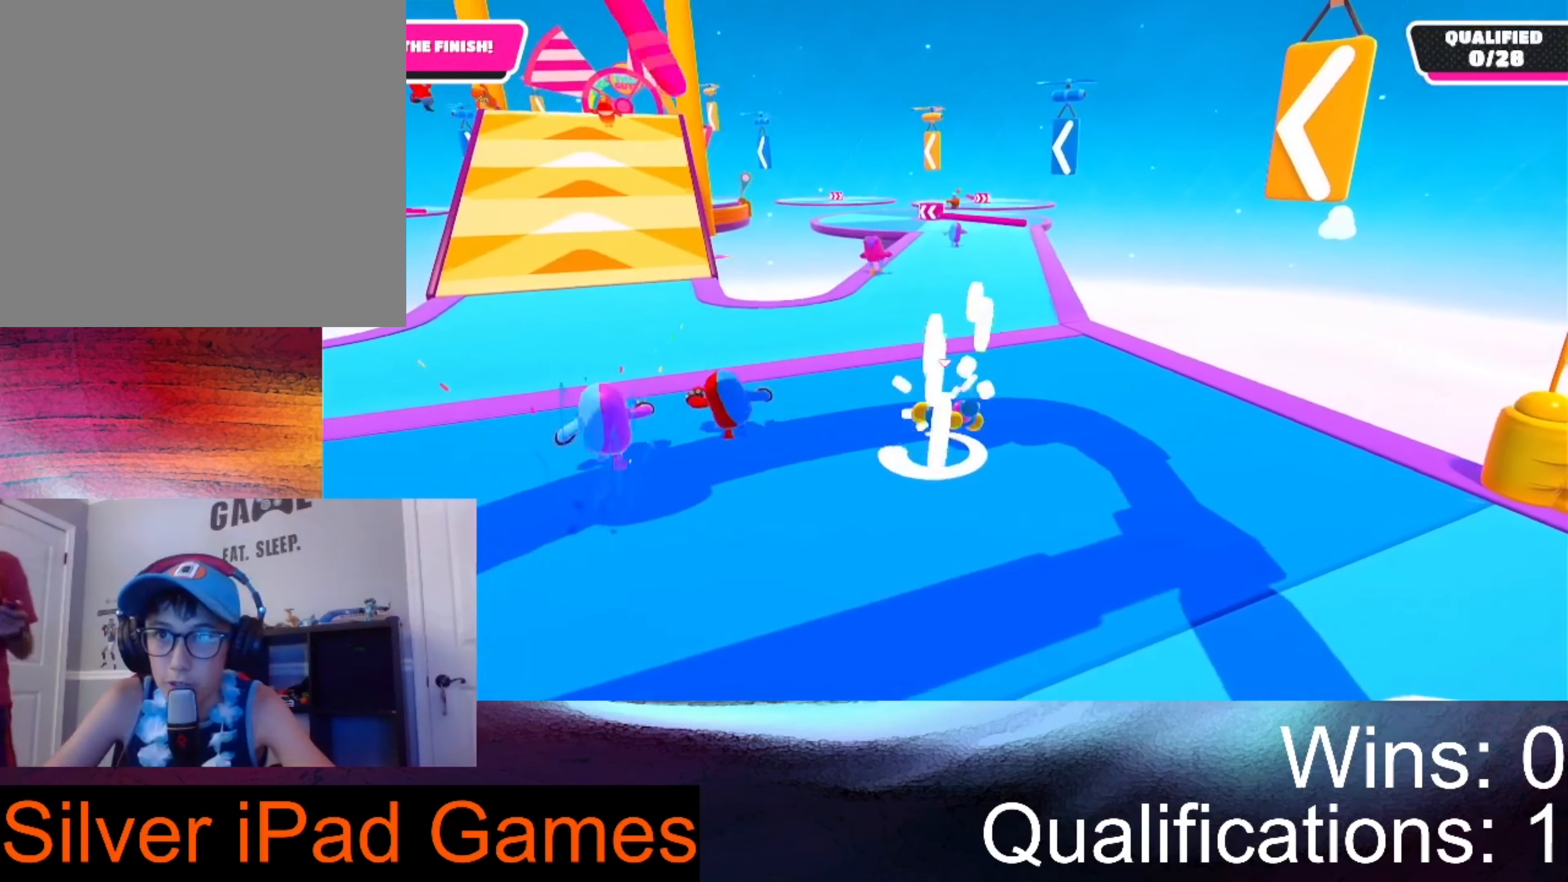
{"buttons": [], "left_stick": "up", "right_stick": "up", "events": [[333, "right_stick", "up"]]}
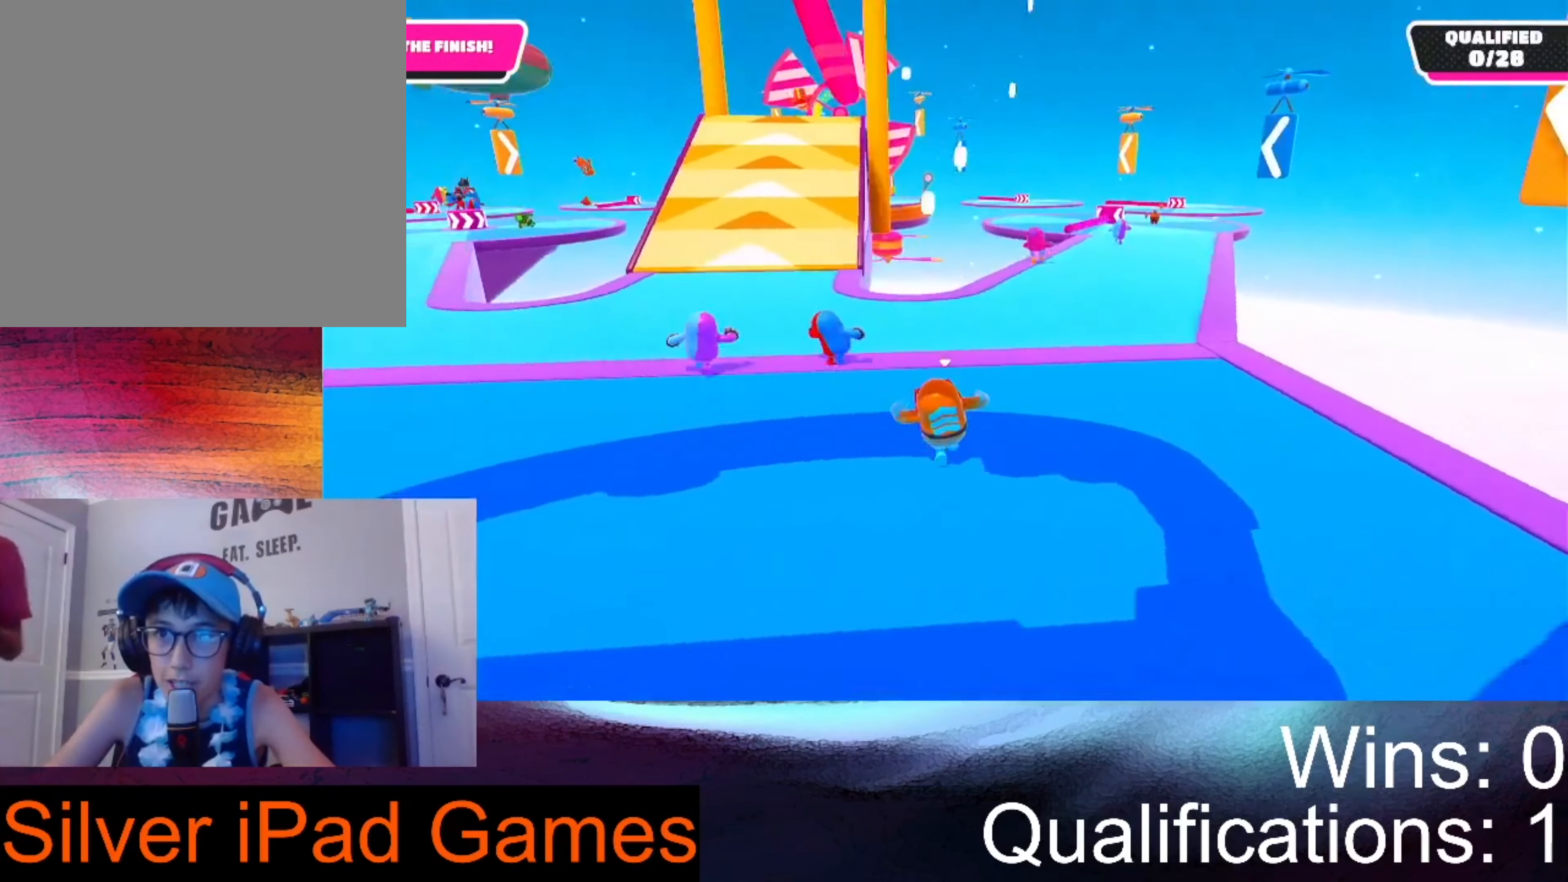
{"buttons": [], "left_stick": "up", "right_stick": "up-right", "events": [[366, "right_stick", "up-right"]]}
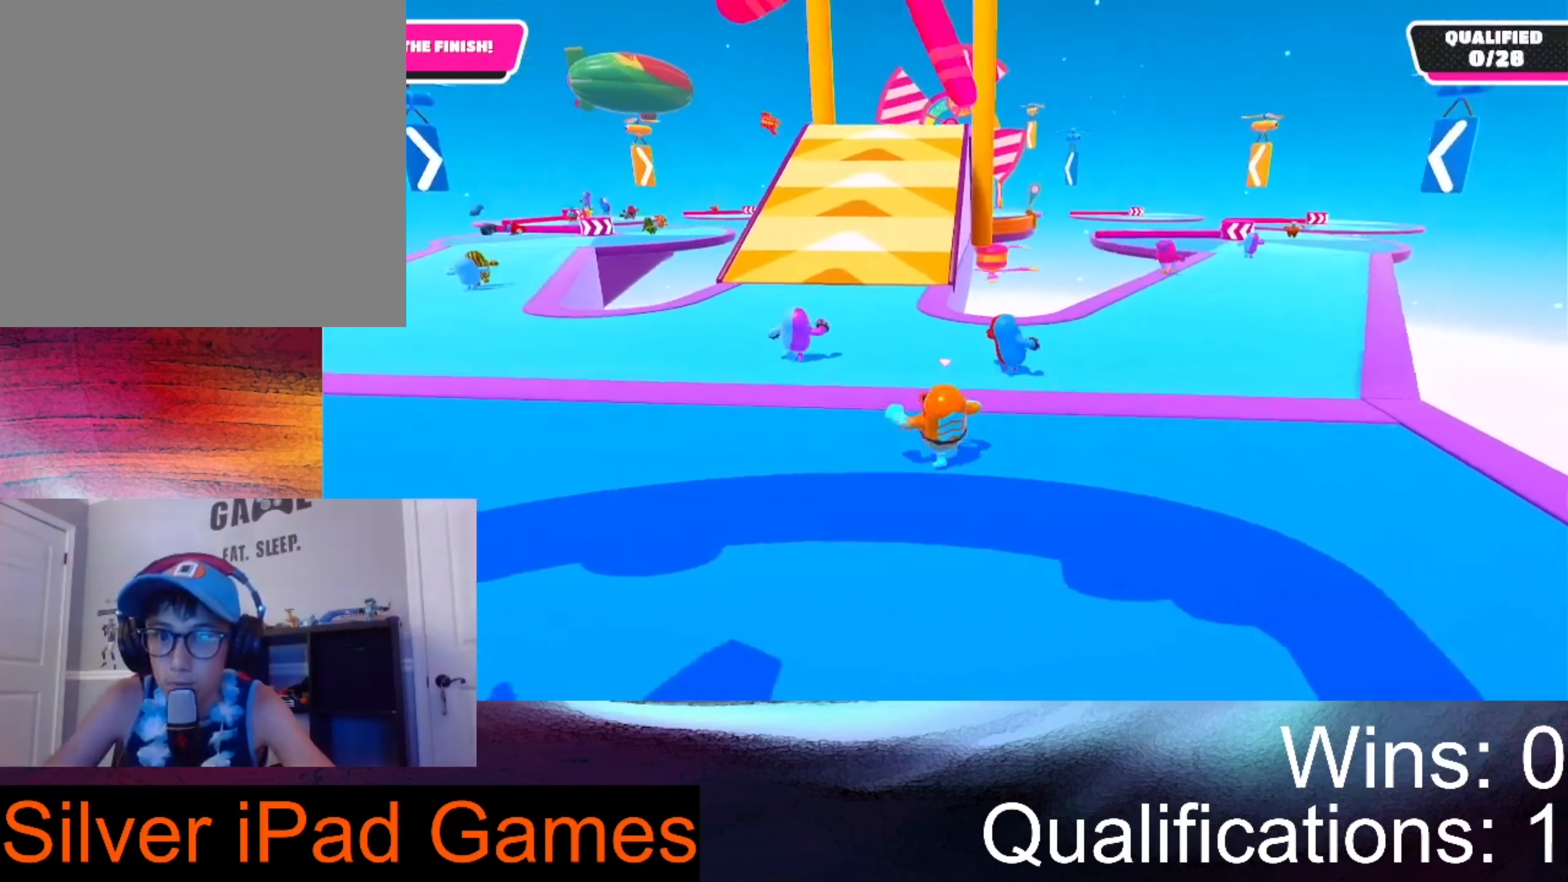
{"buttons": [], "left_stick": "up", "right_stick": "center", "events": [[166, "right_stick", "center"]]}
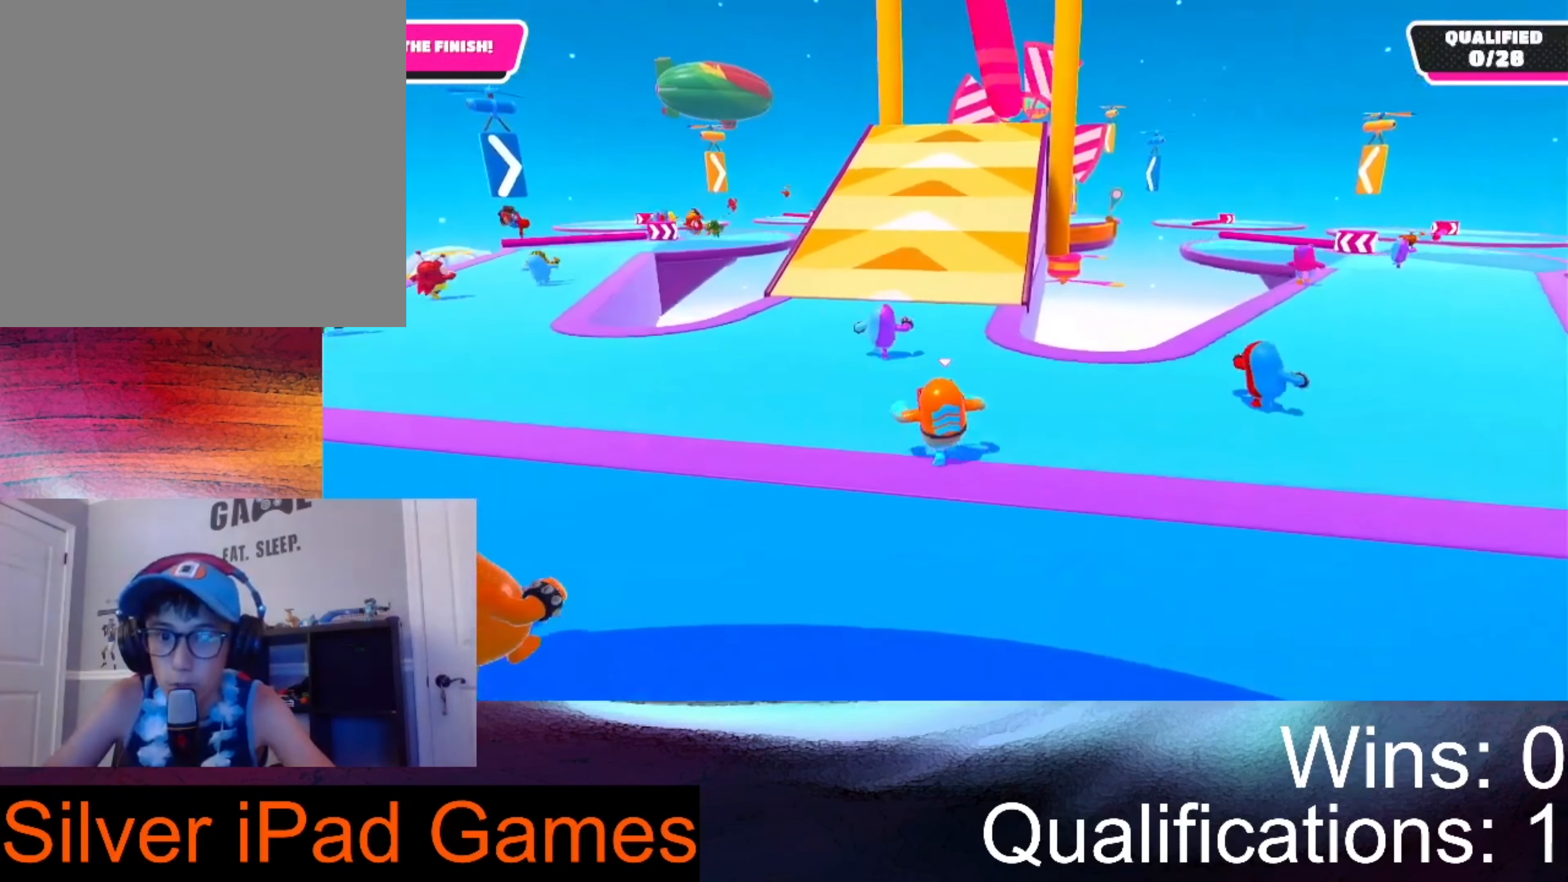
{"buttons": [], "left_stick": "up", "right_stick": "center", "events": []}
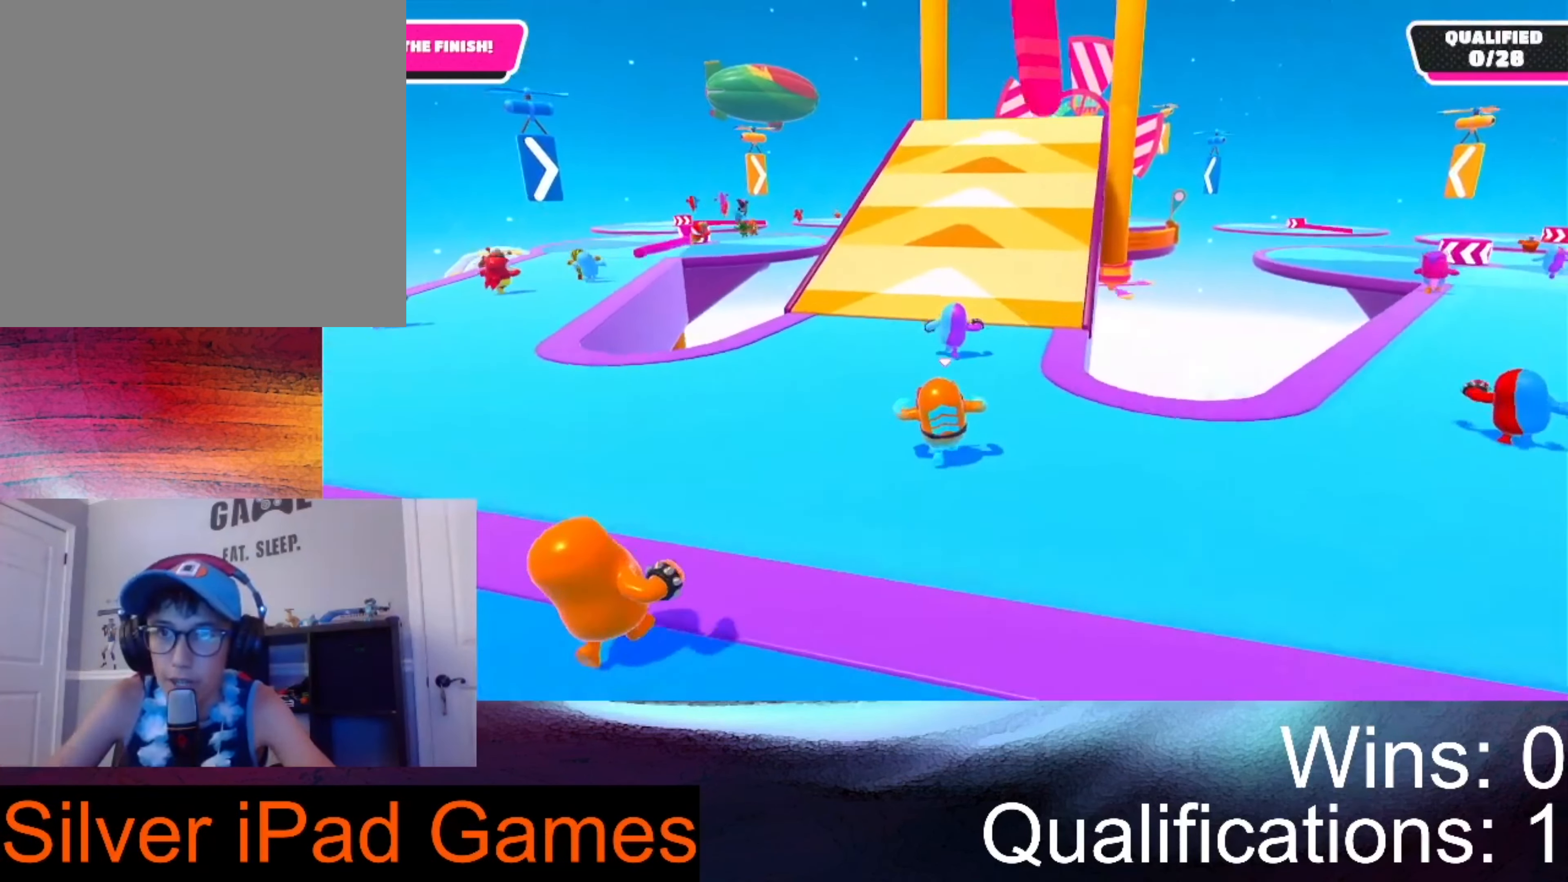
{"buttons": [], "left_stick": "up", "right_stick": "right", "events": [[200, "right_stick", "right"]]}
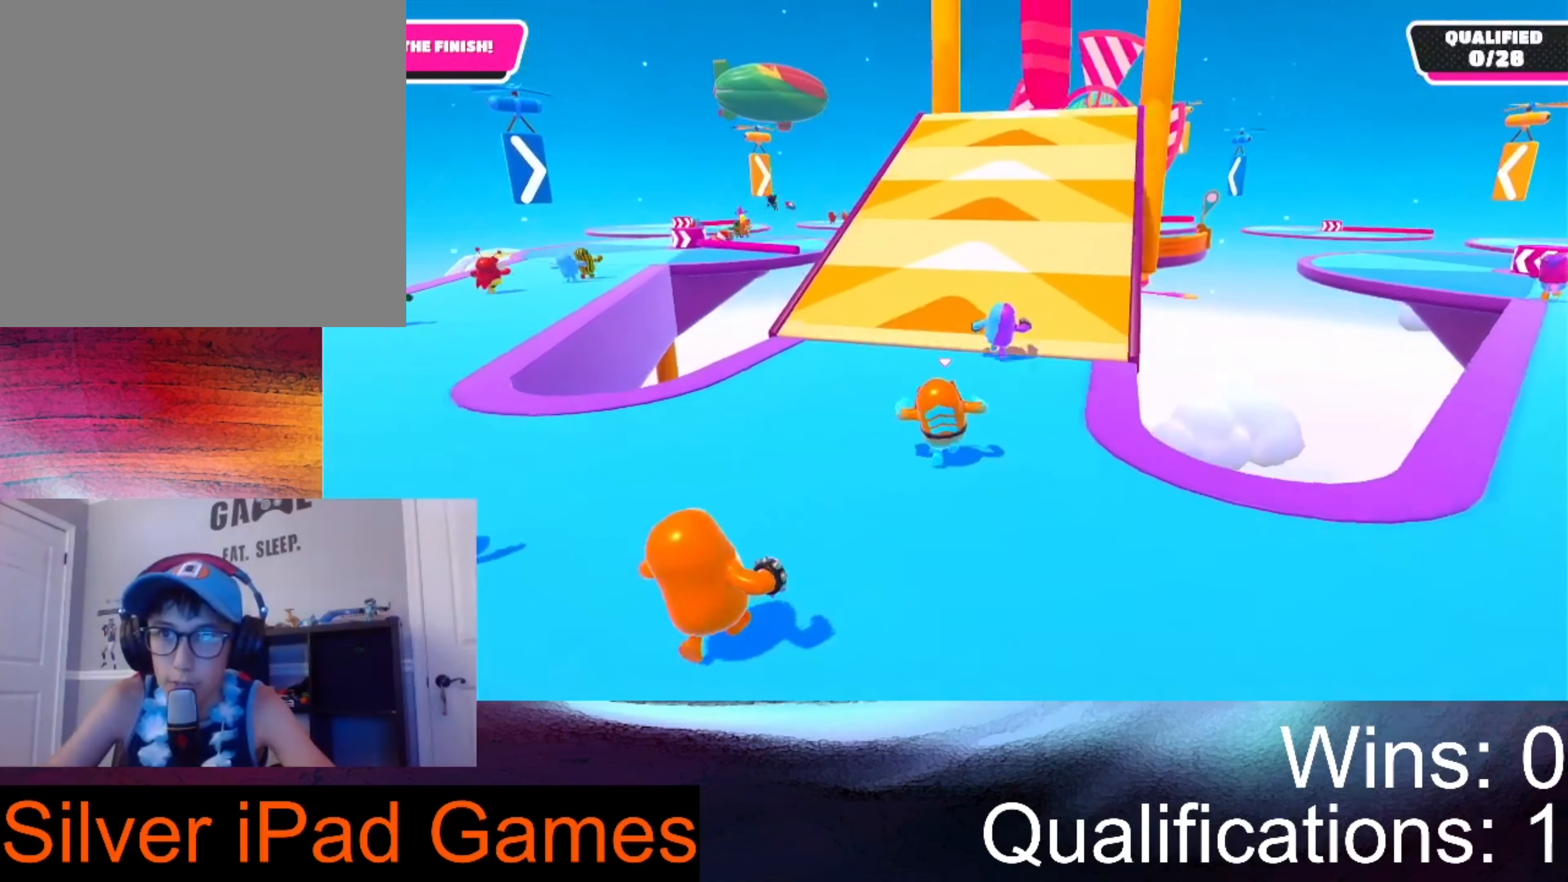
{"buttons": [], "left_stick": "up", "right_stick": "center", "events": [[266, "right_stick", "center"]]}
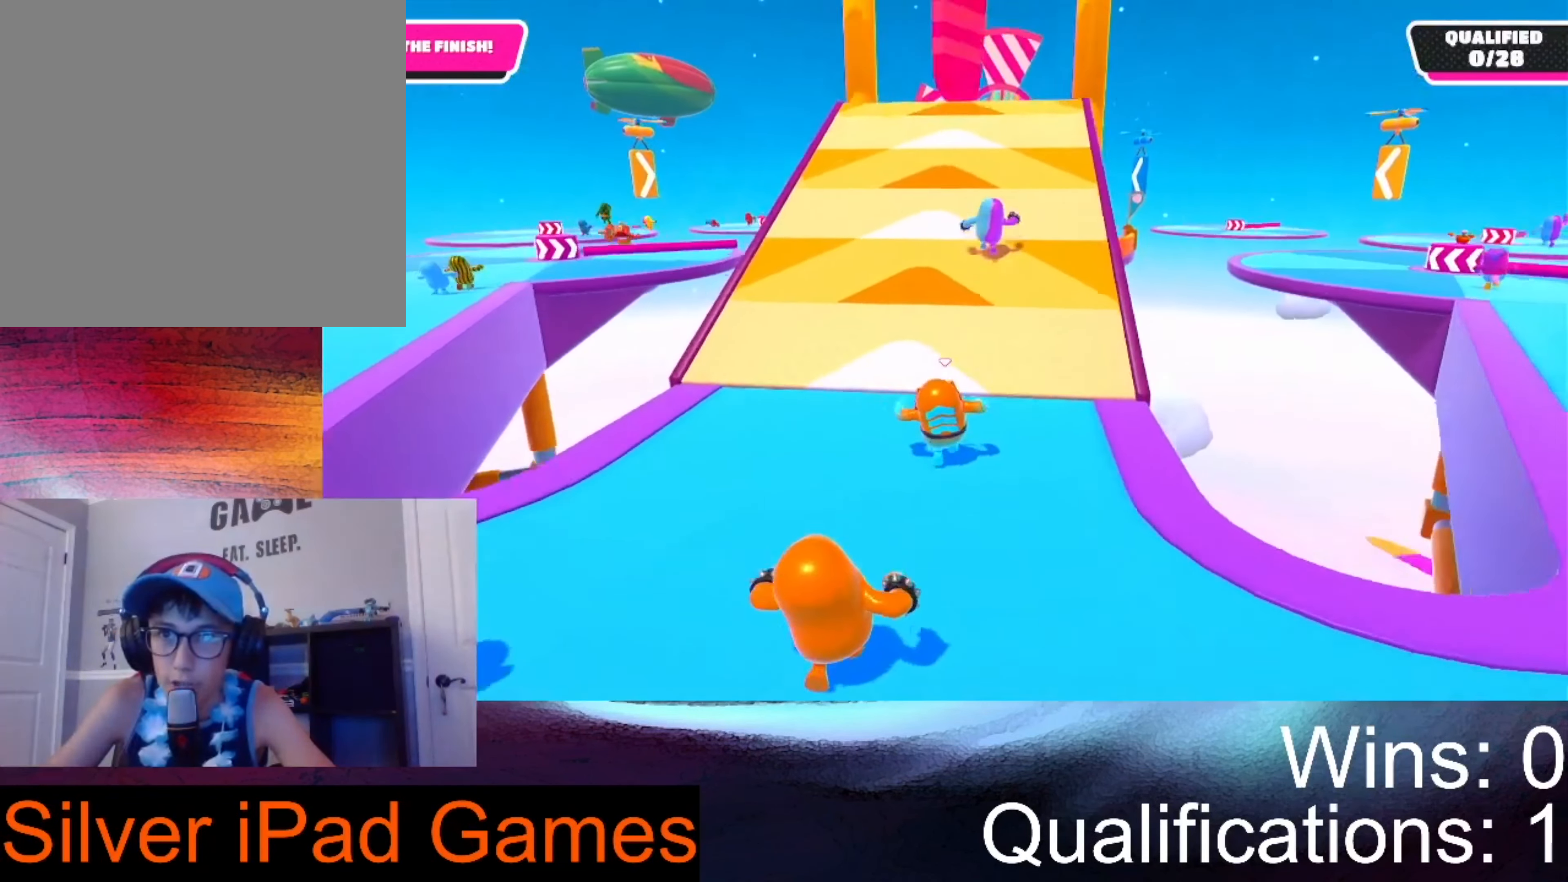
{"buttons": [], "left_stick": "up-left", "right_stick": "center", "events": [[234, "left_stick", "up-left"]]}
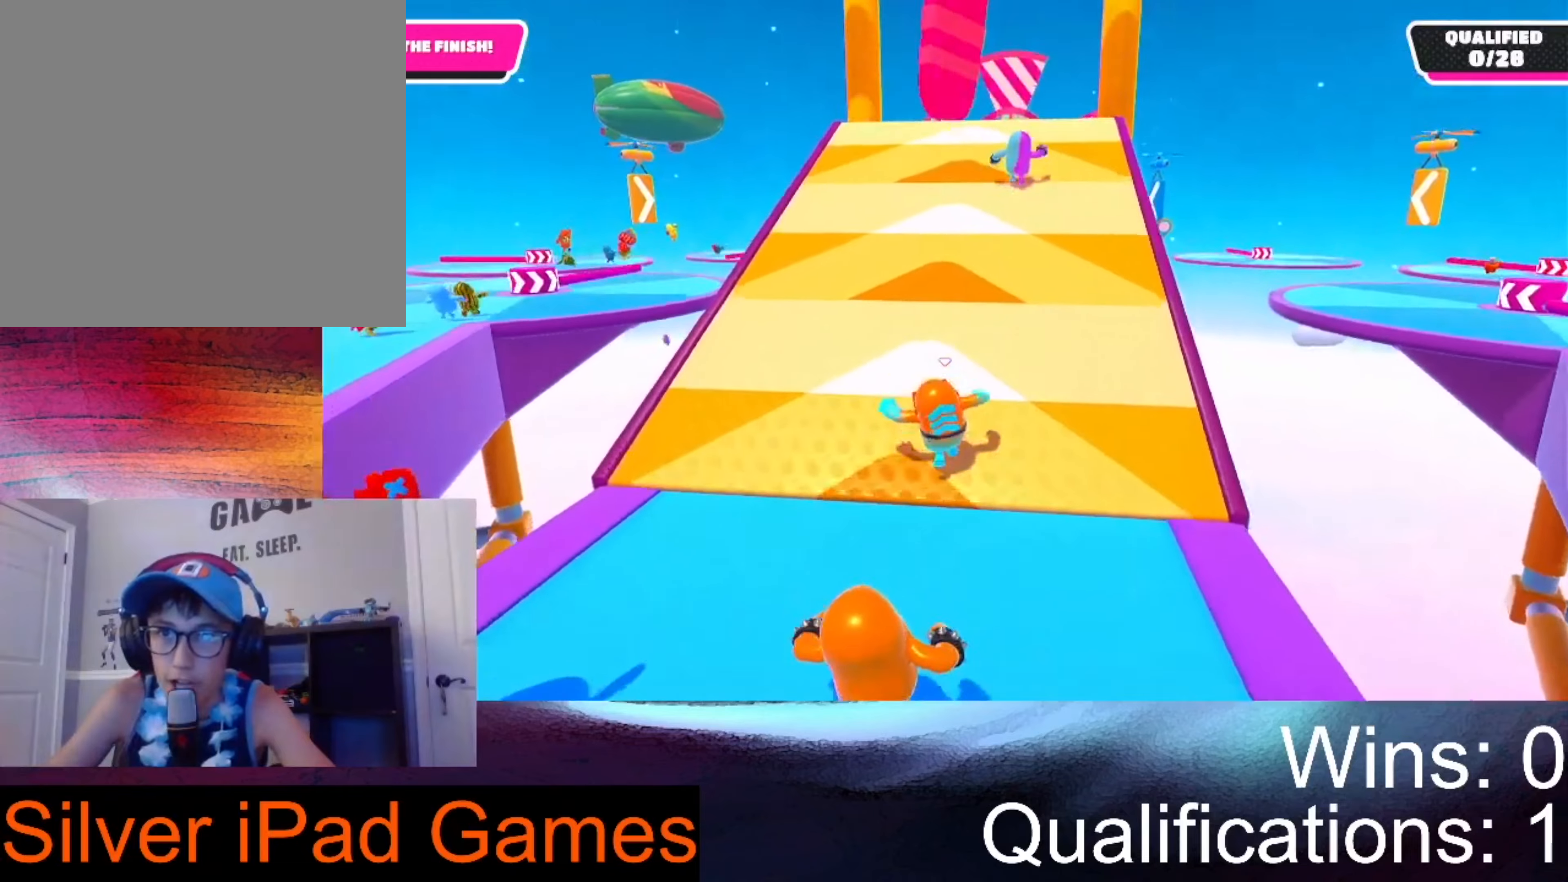
{"buttons": [], "left_stick": "up", "right_stick": "right", "events": [[167, "right_stick", "right"], [267, "left_stick", "up"]]}
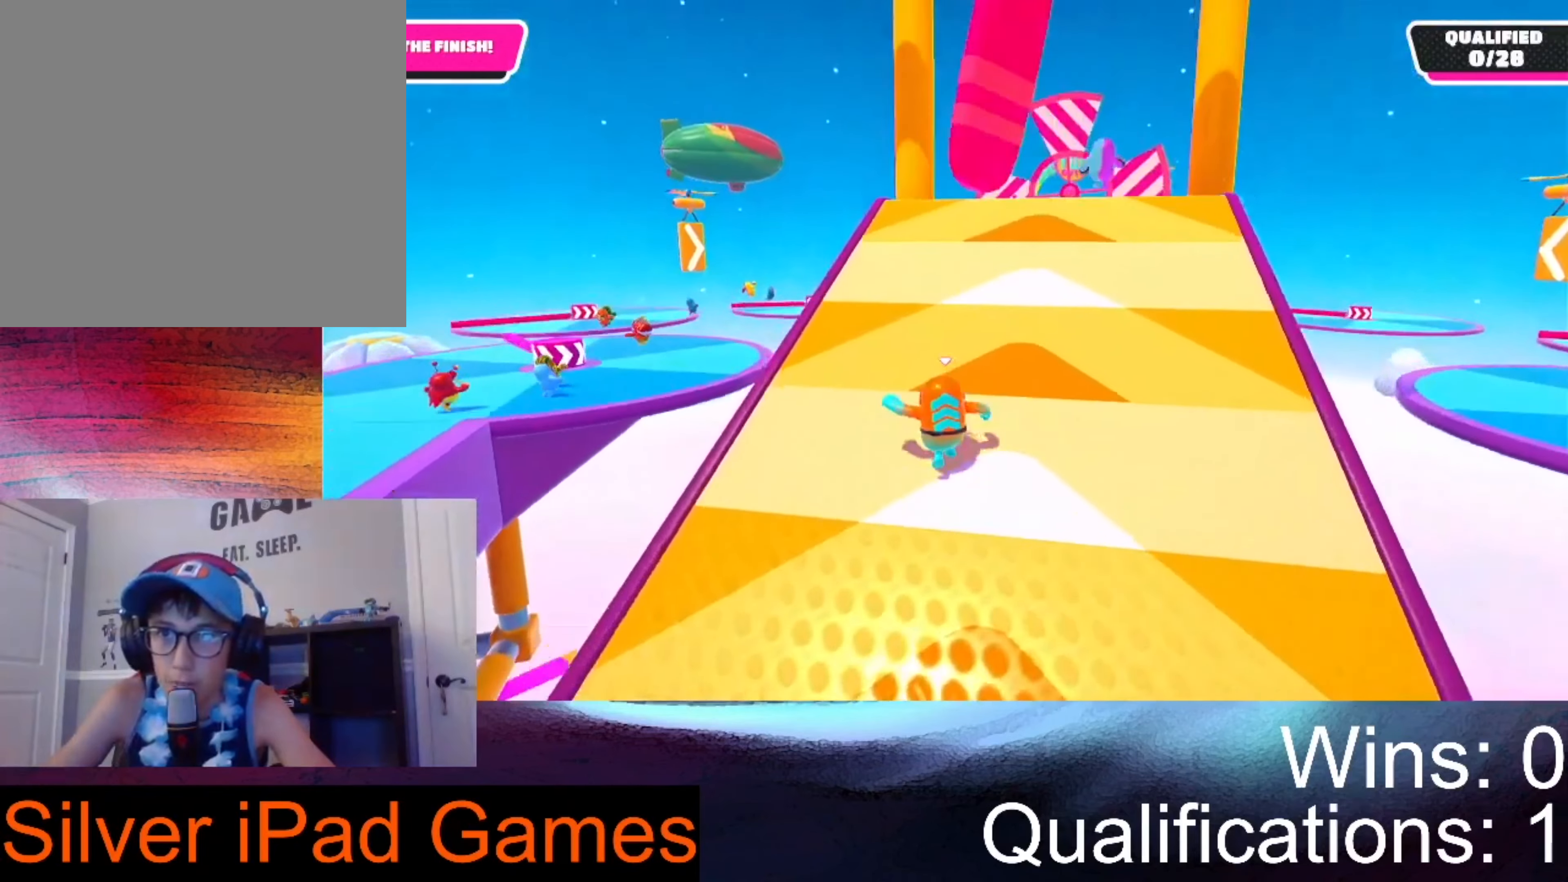
{"buttons": [], "left_stick": "up-right", "right_stick": "center", "events": [[167, "left_stick", "up-right"], [267, "right_stick", "center"]]}
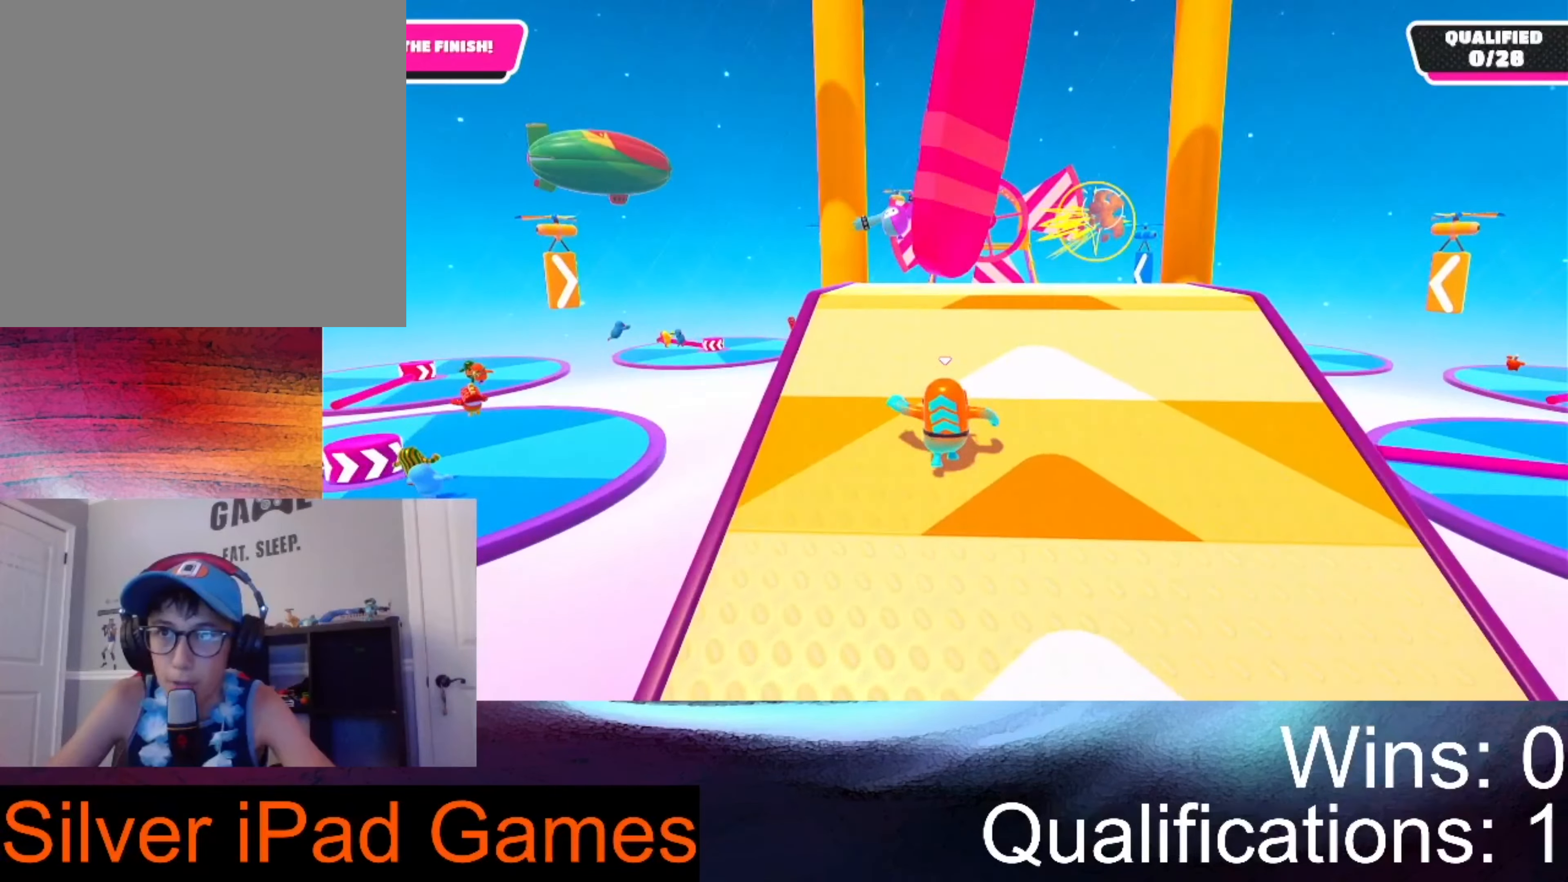
{"buttons": [], "left_stick": "up", "right_stick": "center", "events": [[200, "X", "down"], [300, "X", "up"], [400, "left_stick", "up"]]}